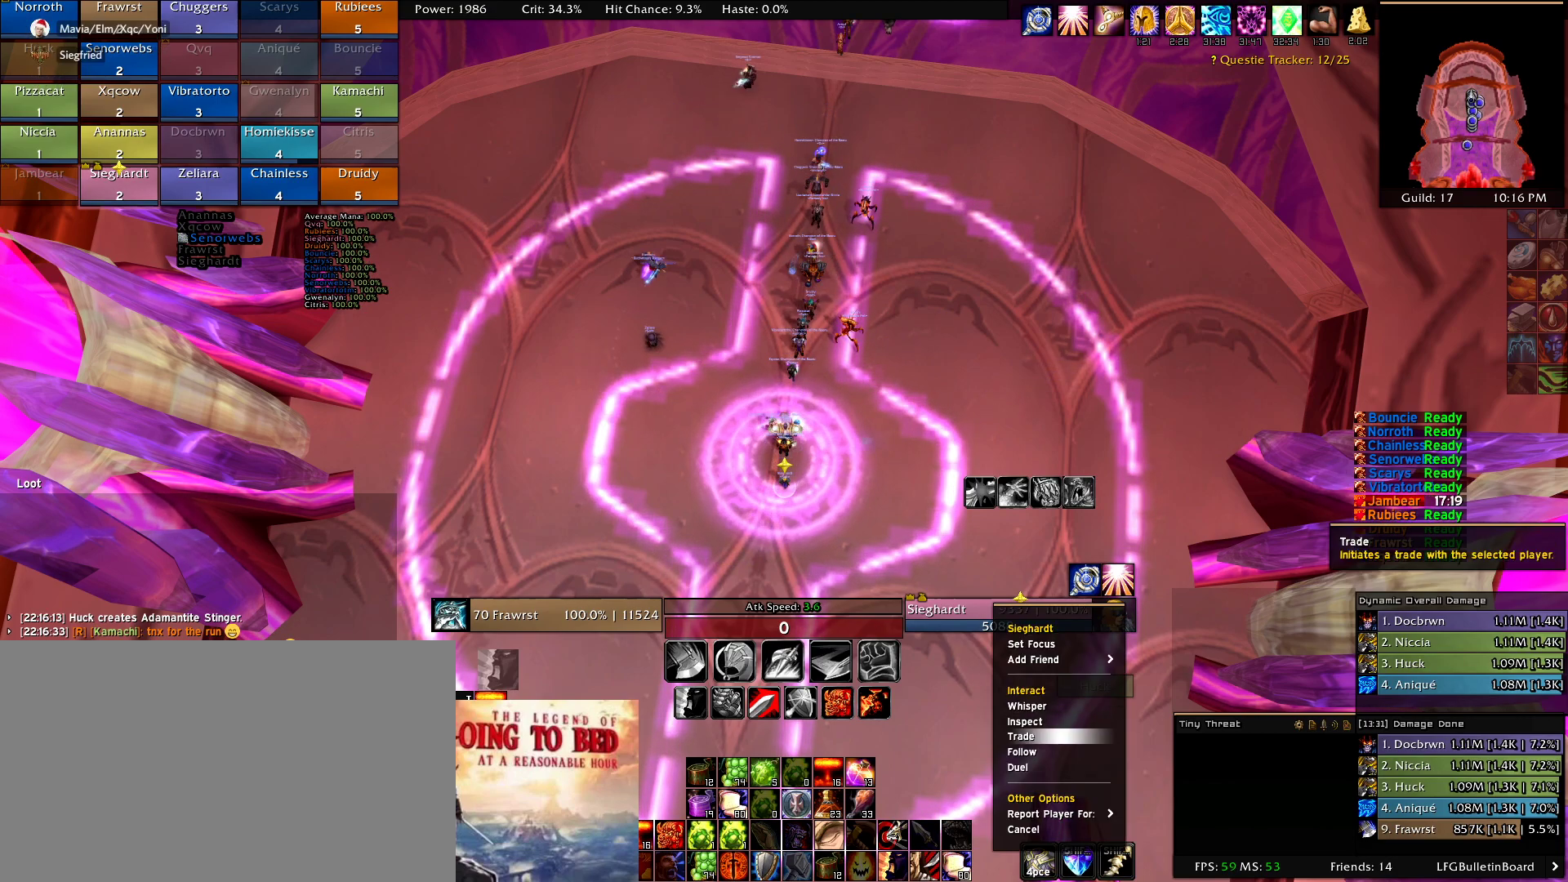
Gameplay with keyboard and mouse; each line is a JSON object with the keys and mouse buttons held at the frame after it. "events" lists presses ("down") and releases ("up") of "1", "2", "3", "4", "5", "a", "alt", "c", "caps_lock", "ctrl", "d", "e", "f", "g", "q", "r", "s", "shift", "t", "tab", "v", "w", "x", "z", "mouse_left", "mouse_wheel" and "mouse_right" between this image and that frame as [ms after this image, input, new state], when the widget could be followed in between. "mouse_left", "mouse_wheel", "mouse_right" = the "left", "wheel", "right" buttons of the "mouse" list. No other keys are recorded. "wheel" means that the mouse wheel is clicked or scrolled. Mouse movement is not recorded.
{"keys": [], "mouse": [], "events": [[117, "mouse_left", "down"], [317, "mouse_left", "up"]]}
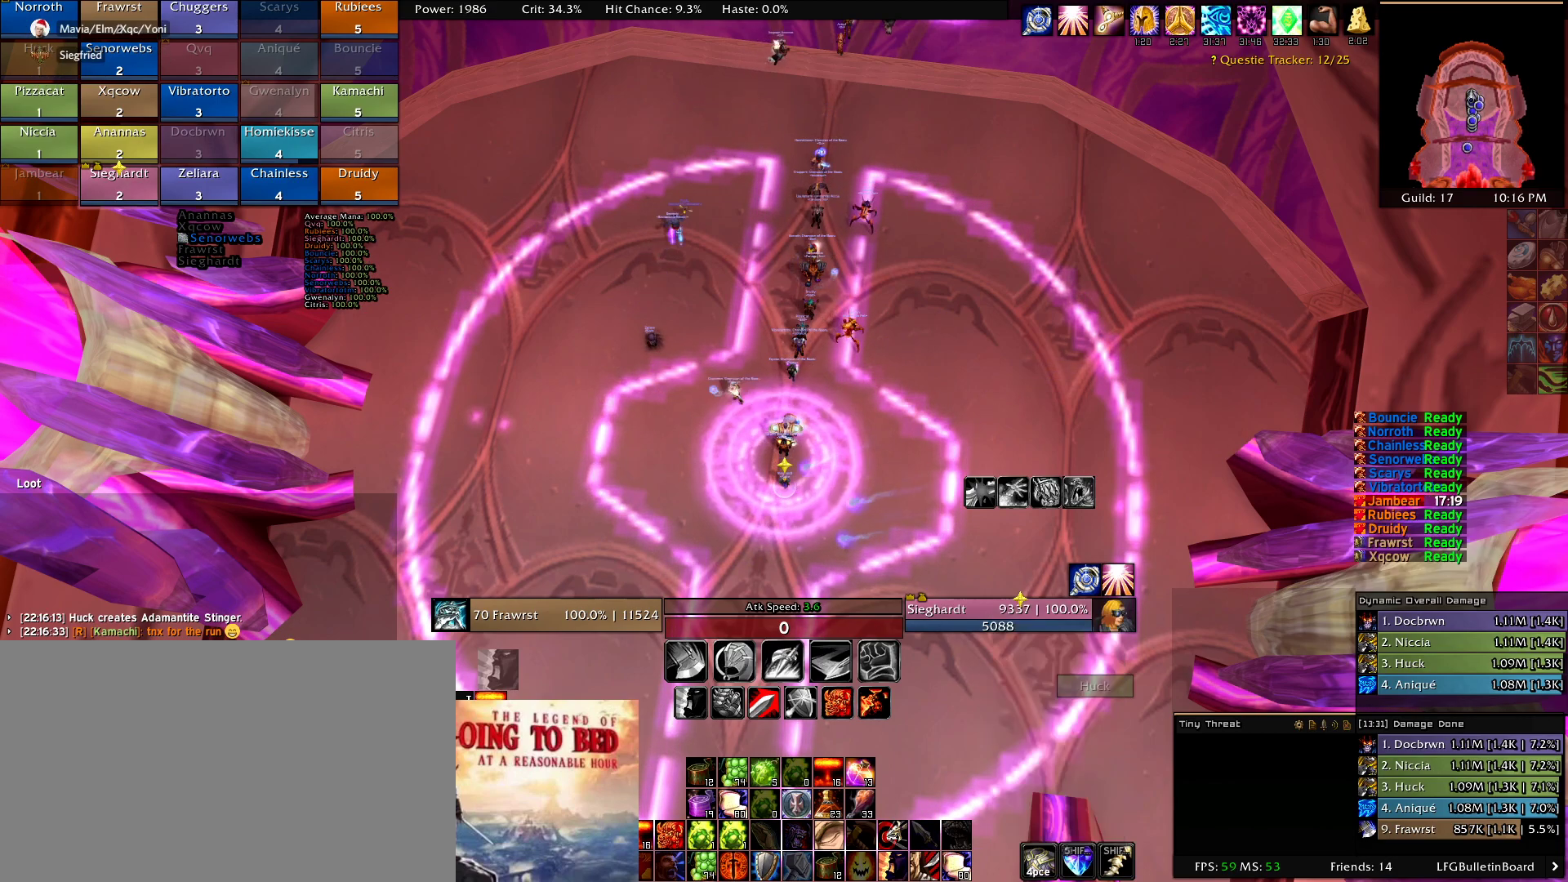
{"keys": [], "mouse": [], "events": []}
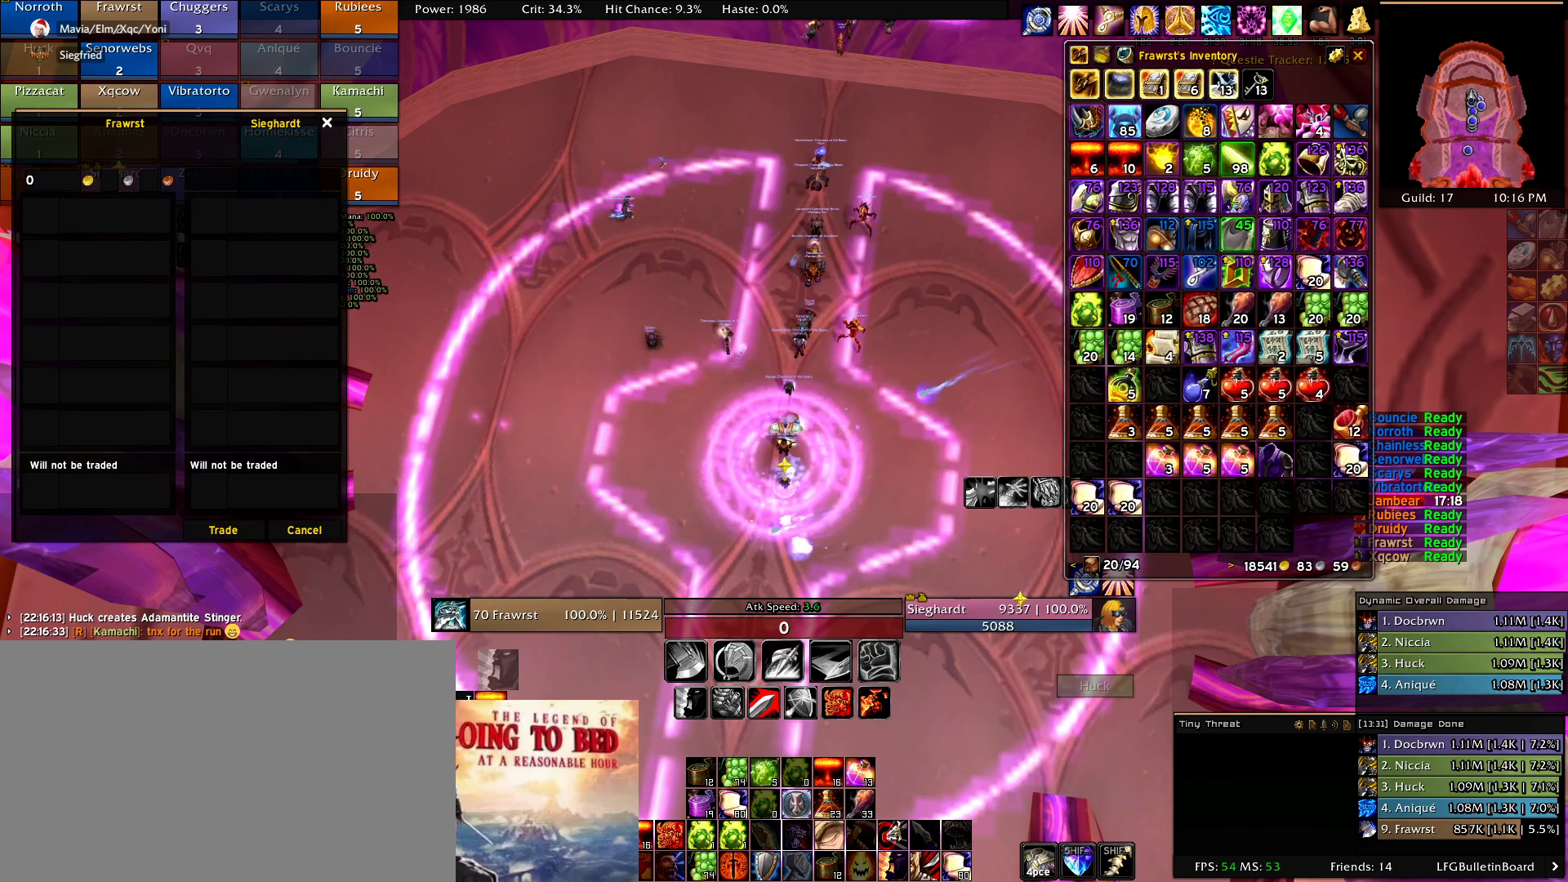
{"keys": [], "mouse": [], "events": []}
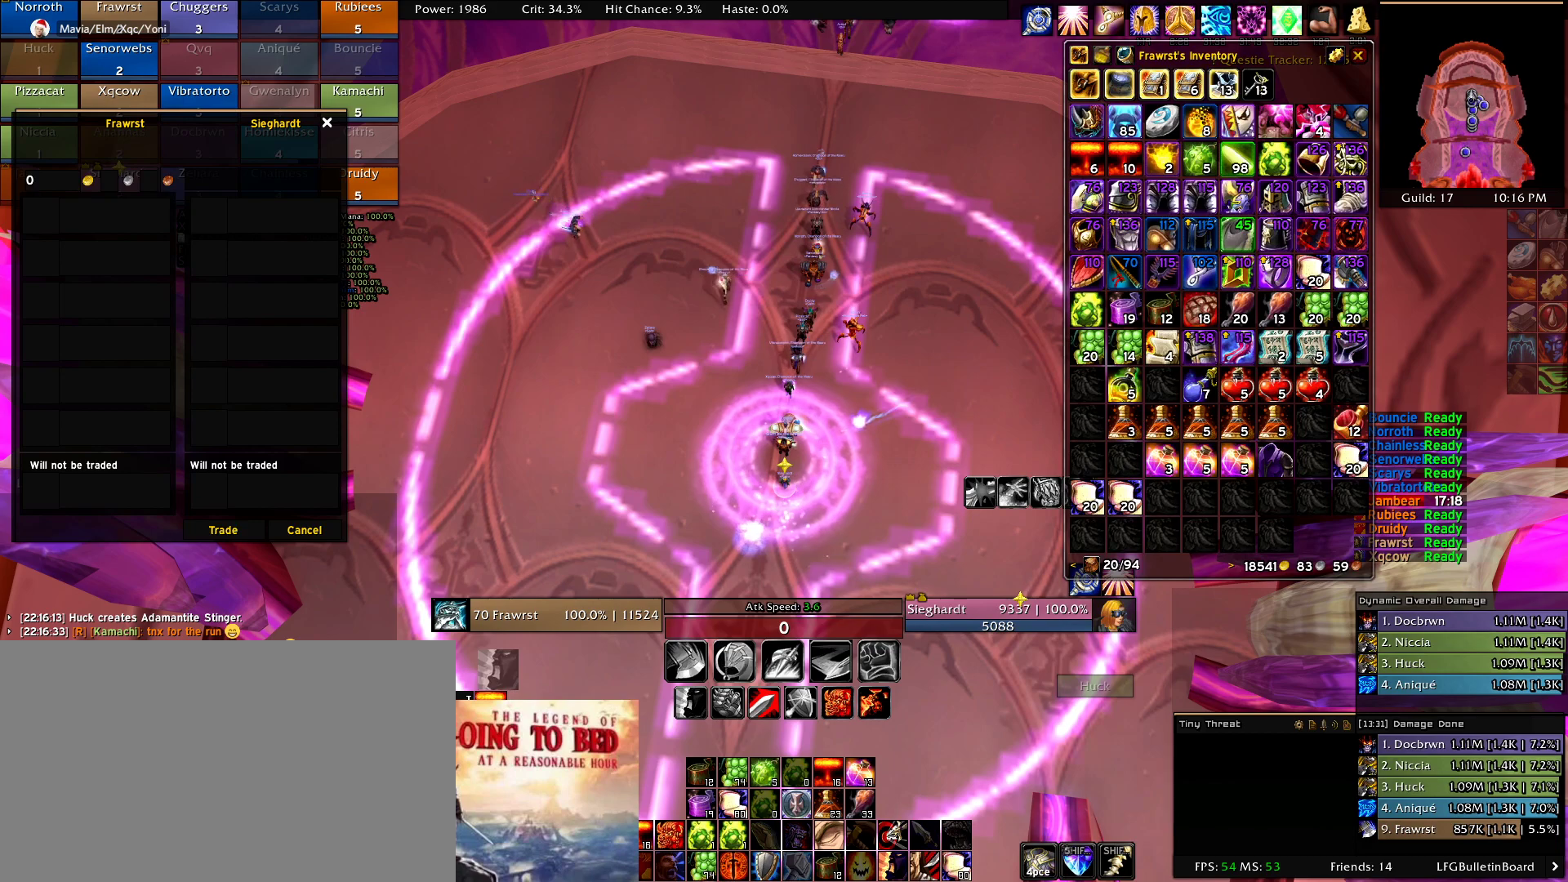
{"keys": [], "mouse": [], "events": []}
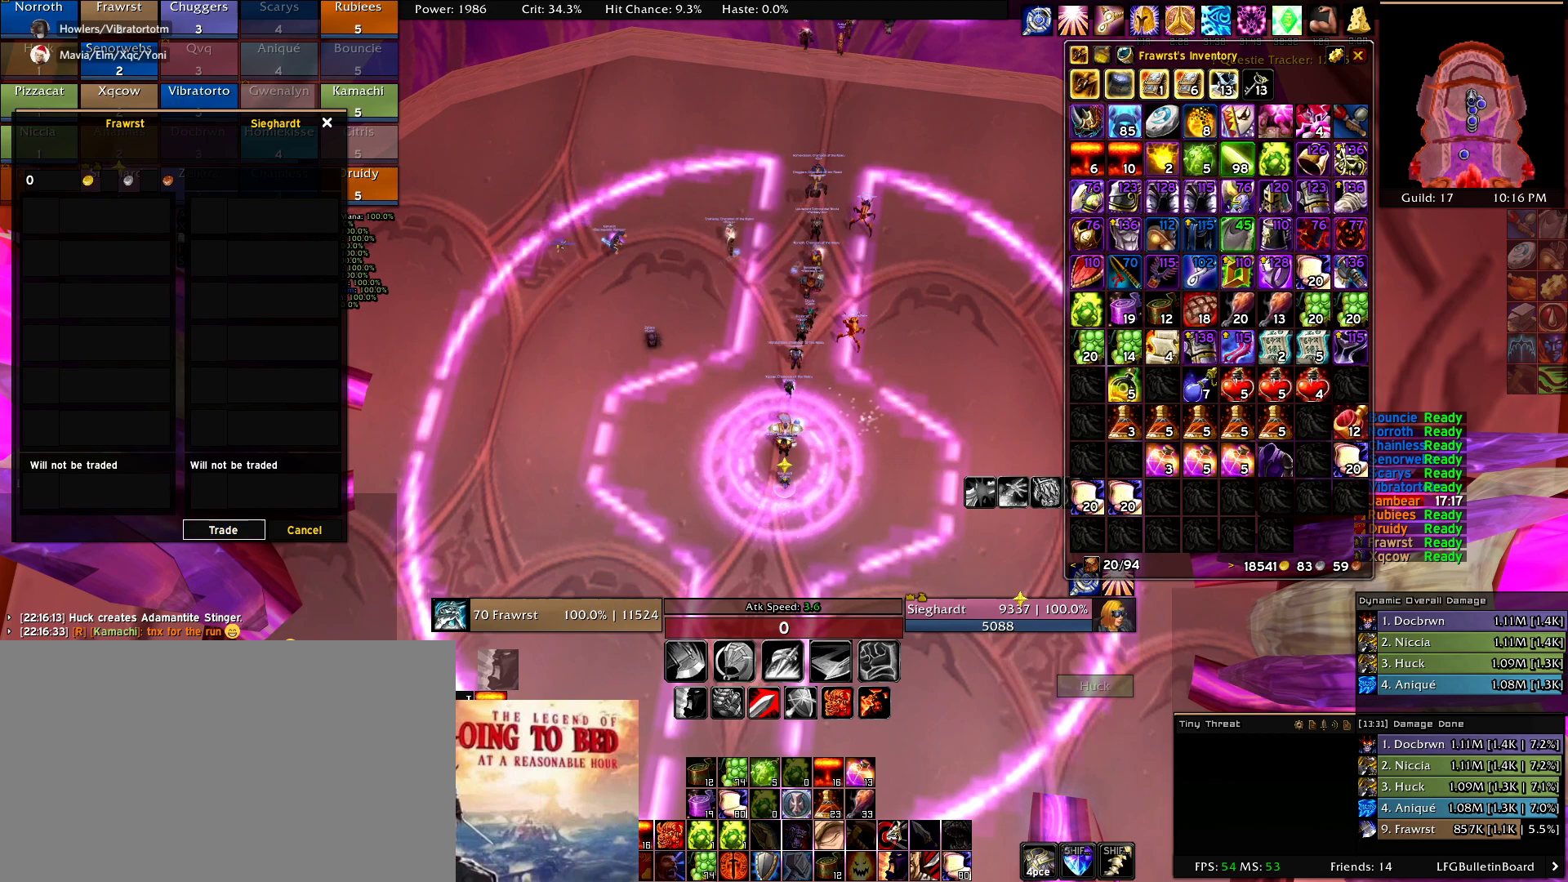
{"keys": [], "mouse": [], "events": []}
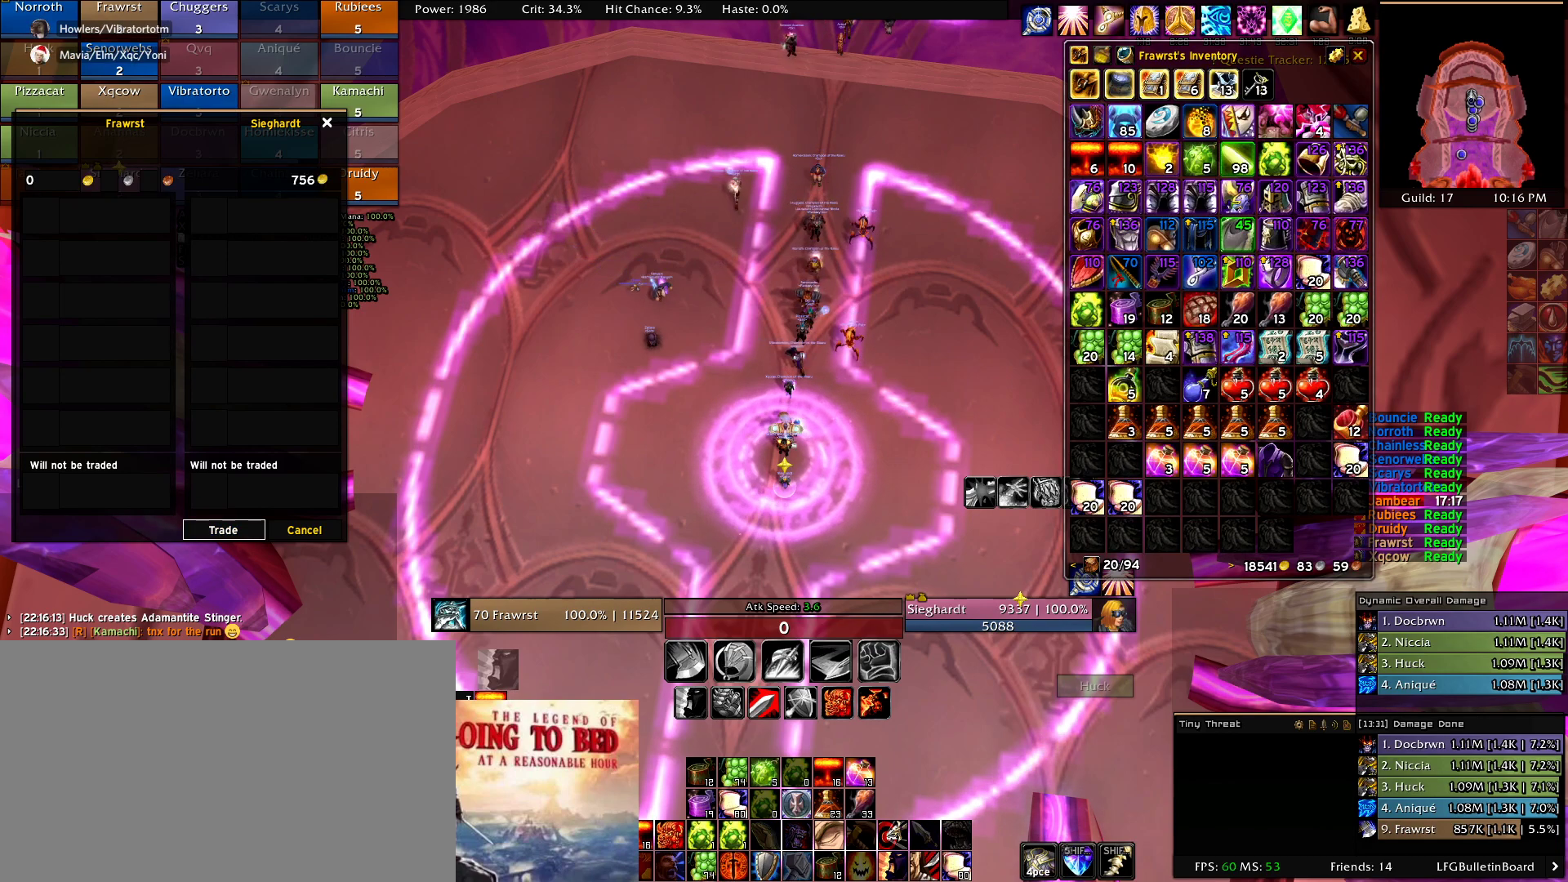
{"keys": [], "mouse": [], "events": []}
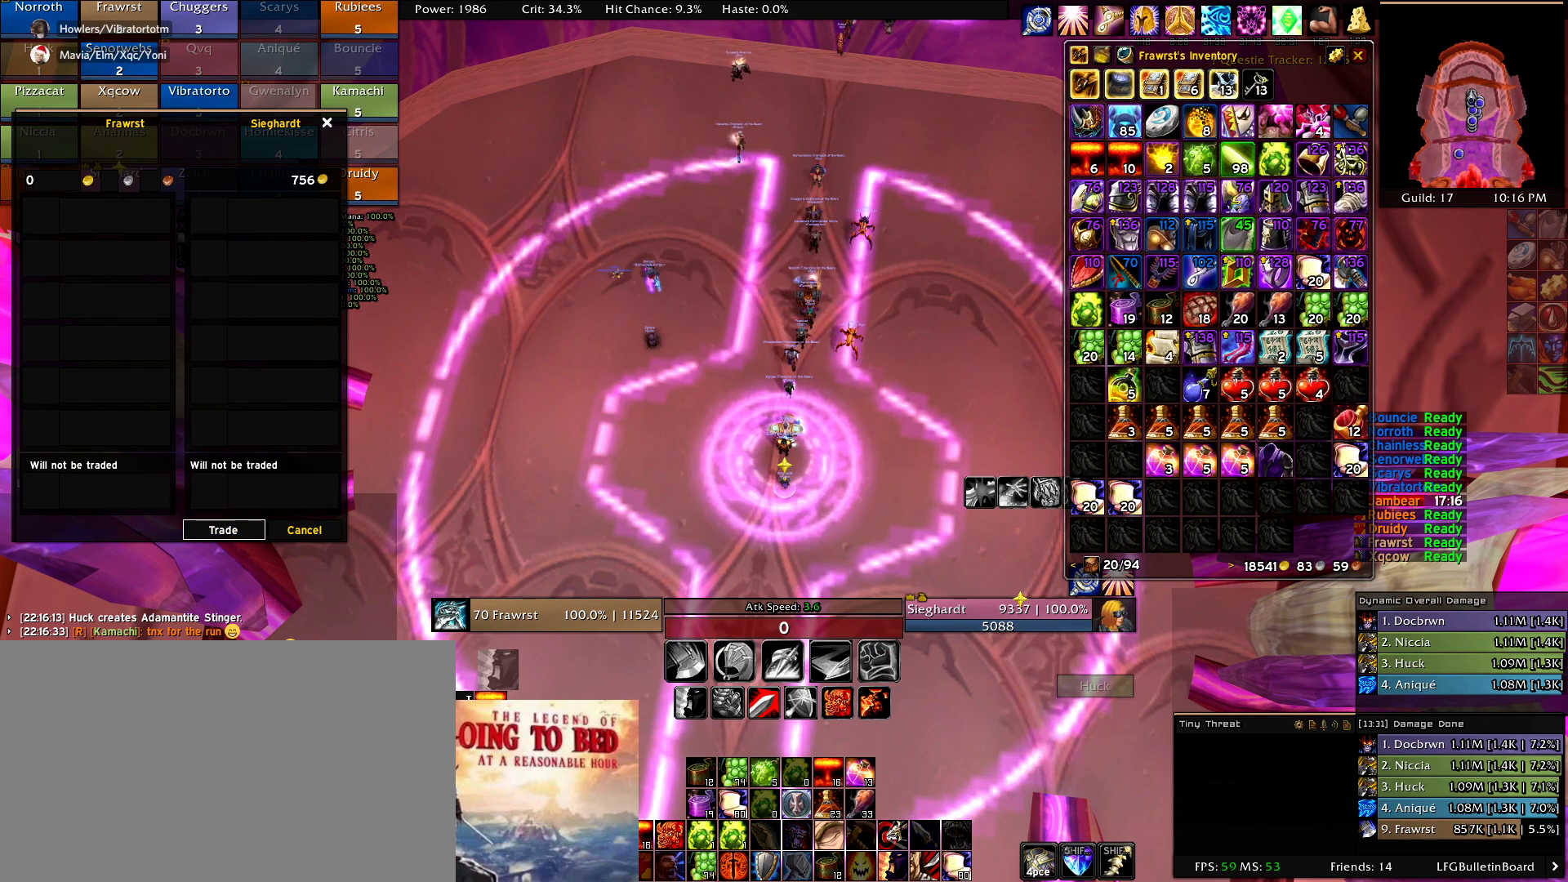
{"keys": [], "mouse": [], "events": [[217, "mouse_left", "down"], [350, "mouse_left", "up"]]}
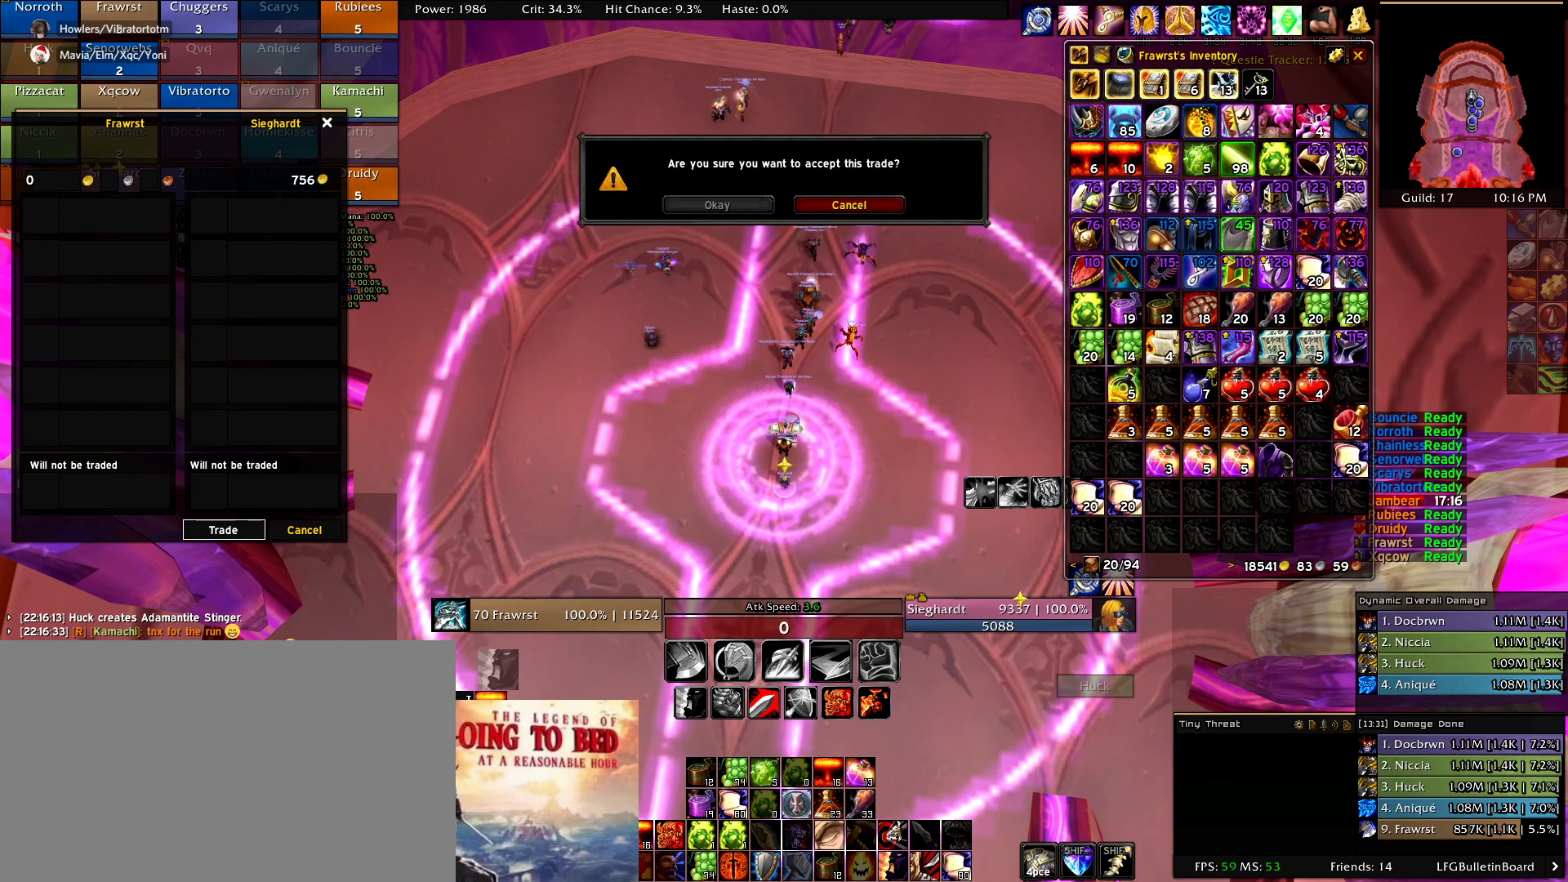
{"keys": [], "mouse": [], "events": []}
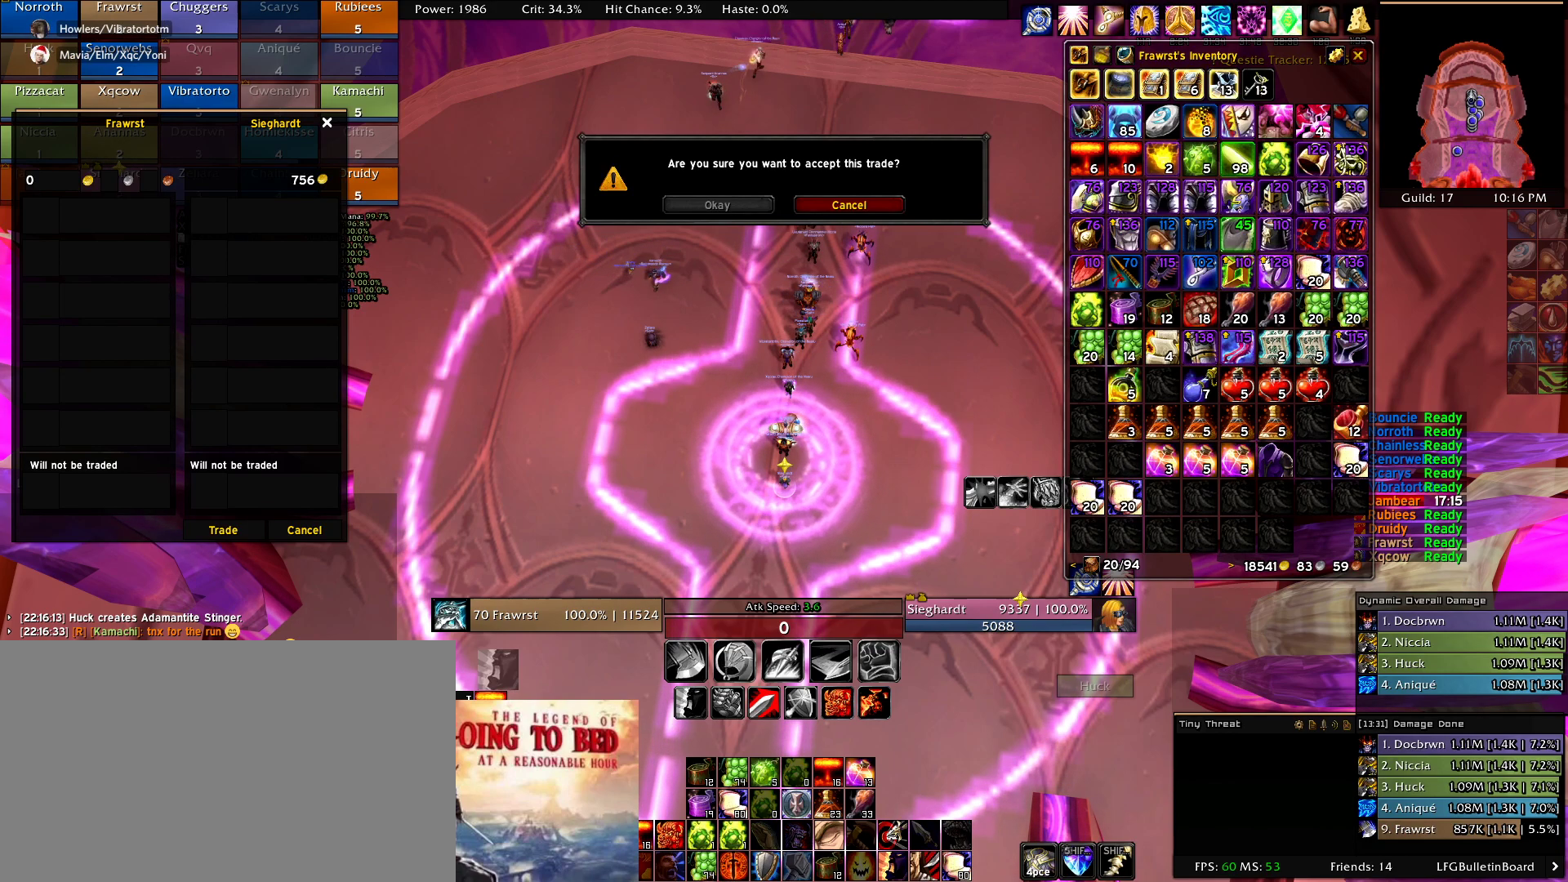
{"keys": [], "mouse": [], "events": []}
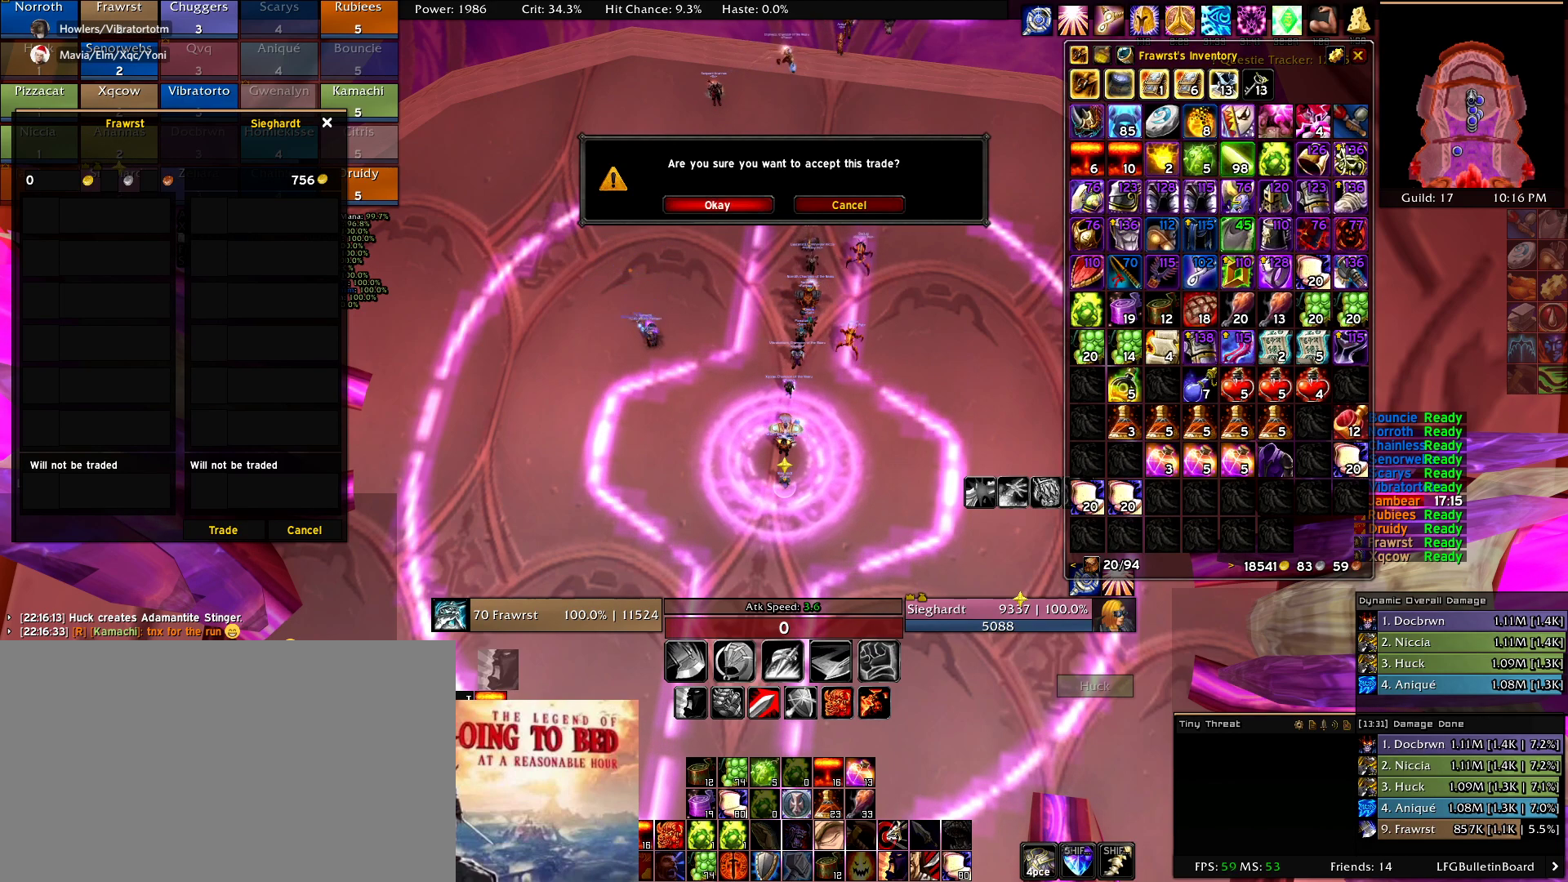
{"keys": [], "mouse": [], "events": [[117, "mouse_left", "down"], [217, "mouse_left", "up"]]}
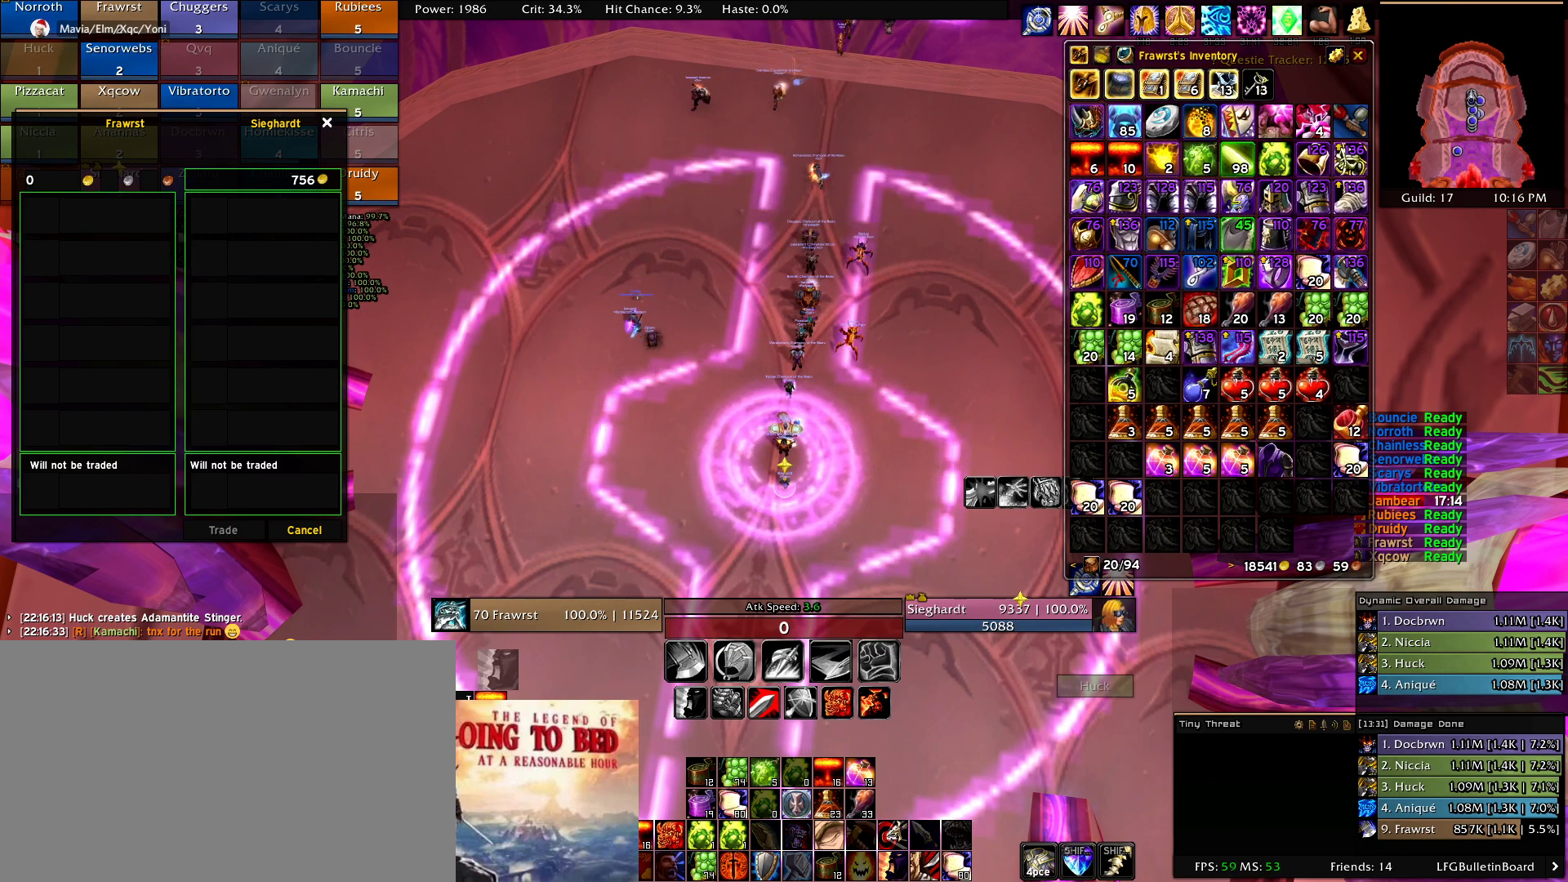
{"keys": ["a", "w"], "mouse": ["right"], "events": [[100, "mouse_right", "down"], [417, "a", "down"], [417, "w", "down"]]}
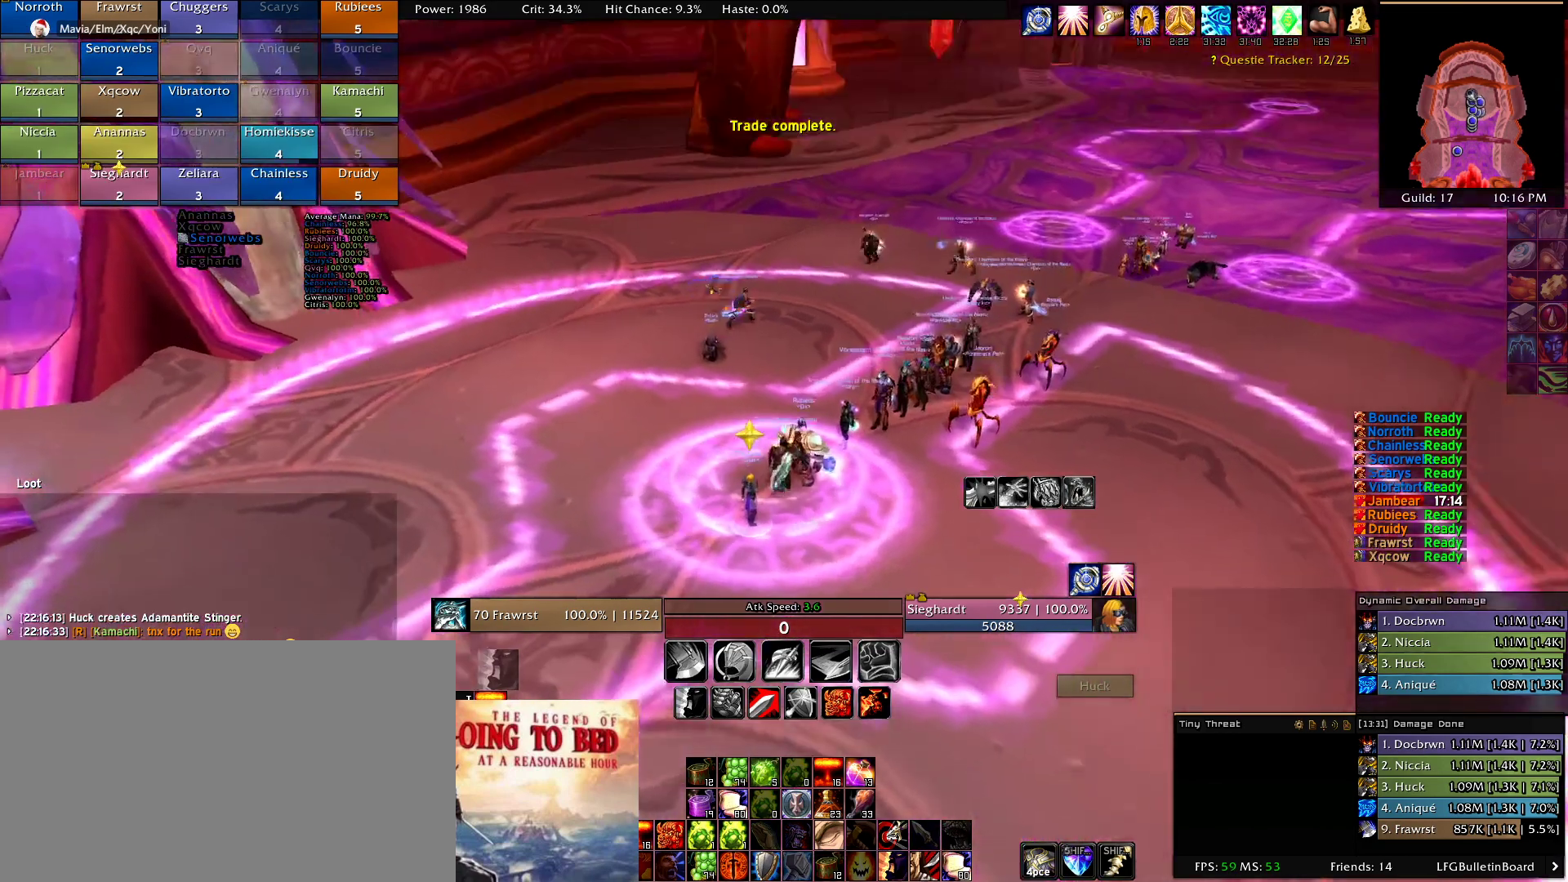
{"keys": ["a", "w"], "mouse": ["right"], "events": []}
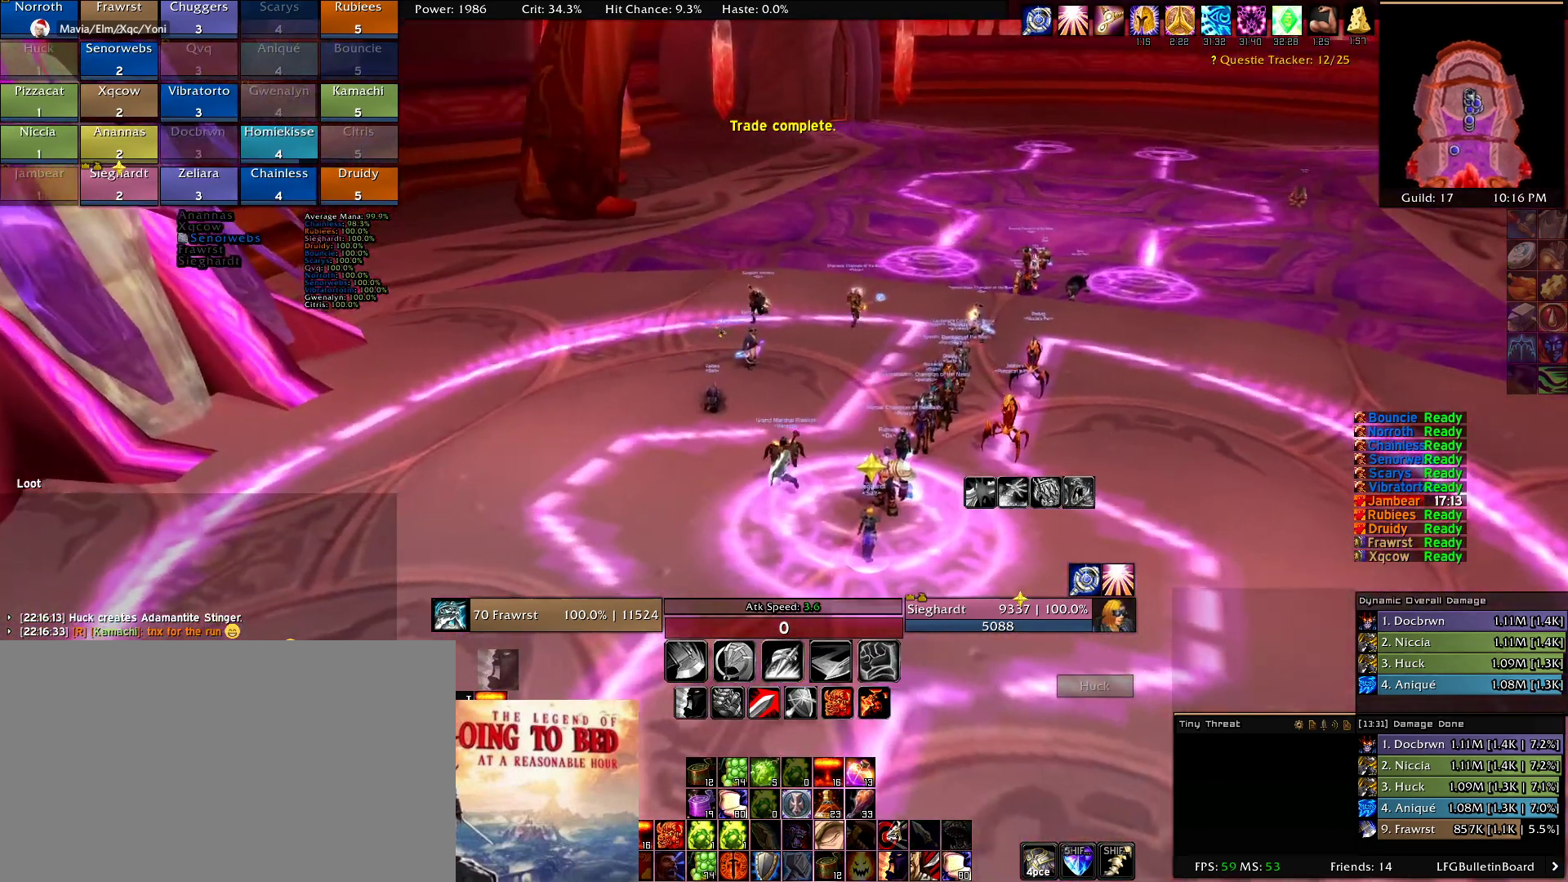
{"keys": ["a", "w"], "mouse": ["right"], "events": []}
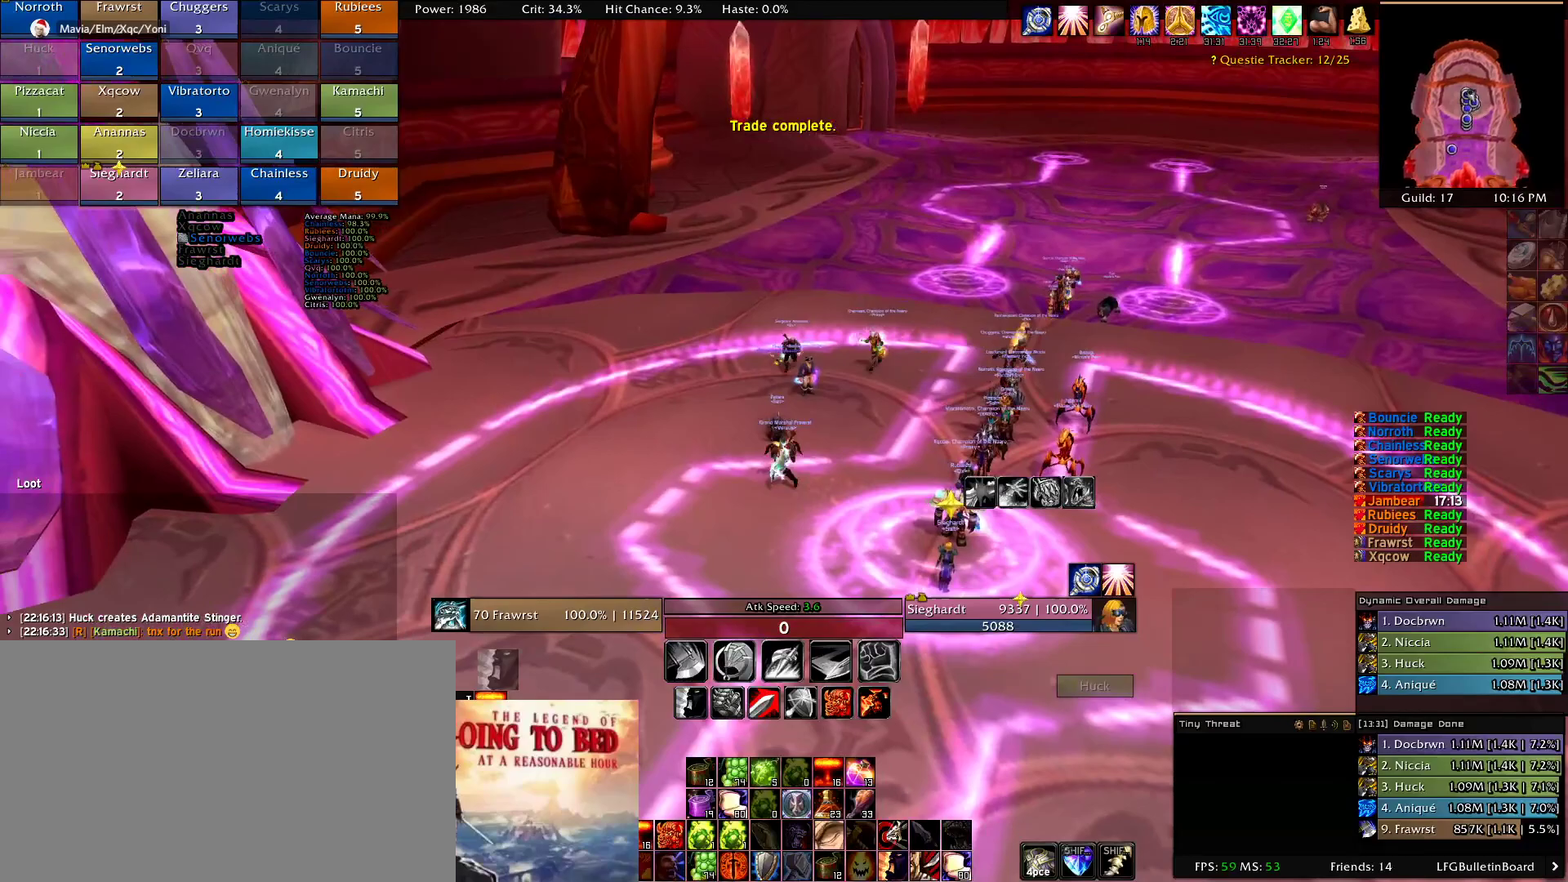
{"keys": ["a", "w"], "mouse": ["right"], "events": []}
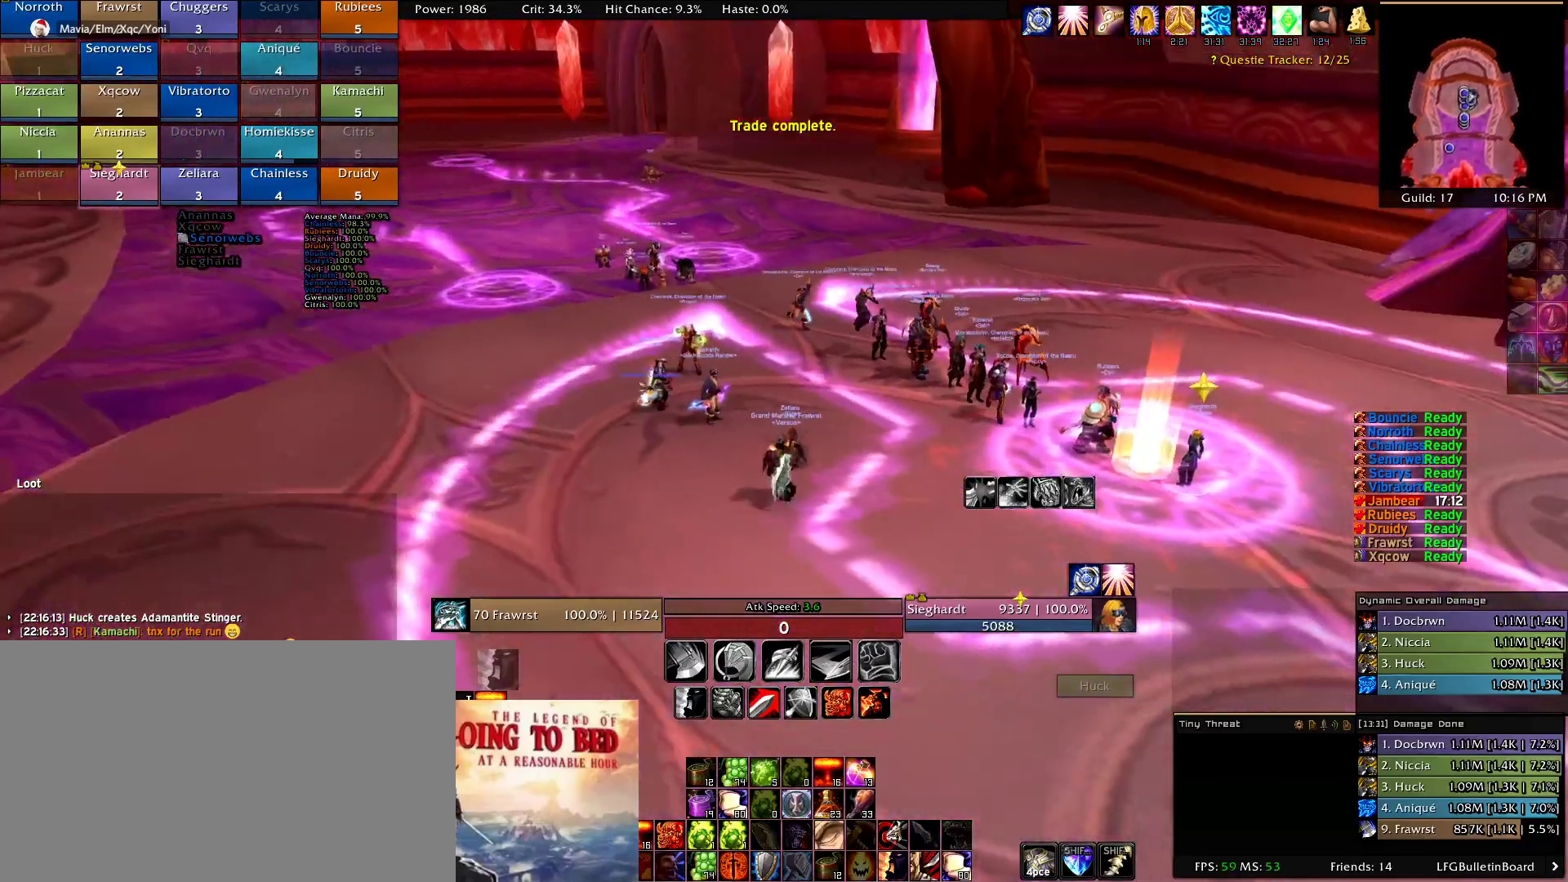
{"keys": ["a", "w"], "mouse": ["right"], "events": []}
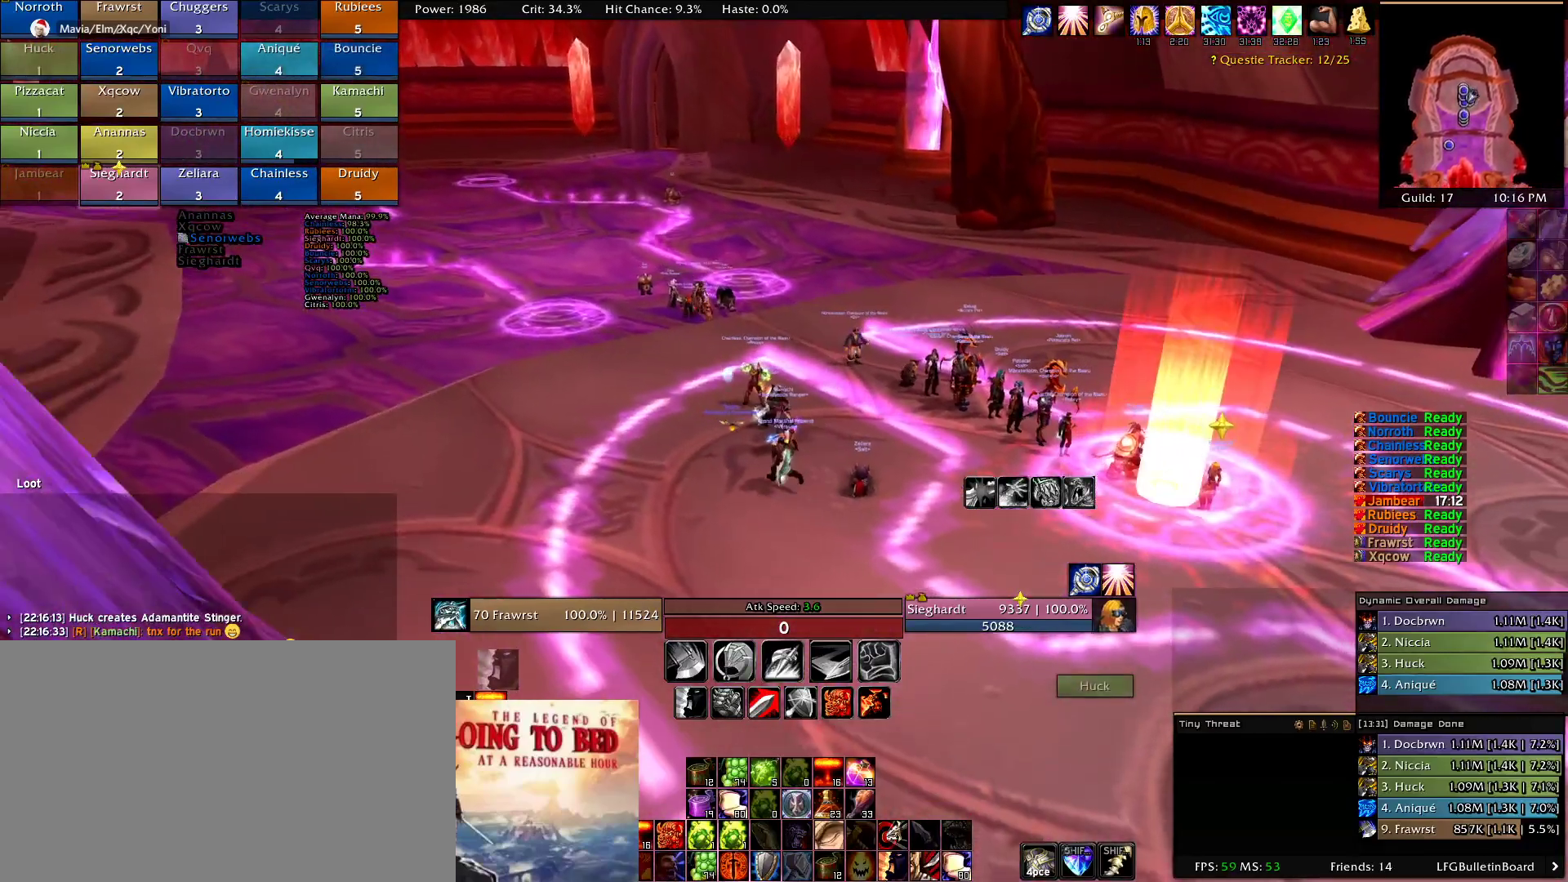
{"keys": ["a"], "mouse": ["right"], "events": [[350, "w", "up"]]}
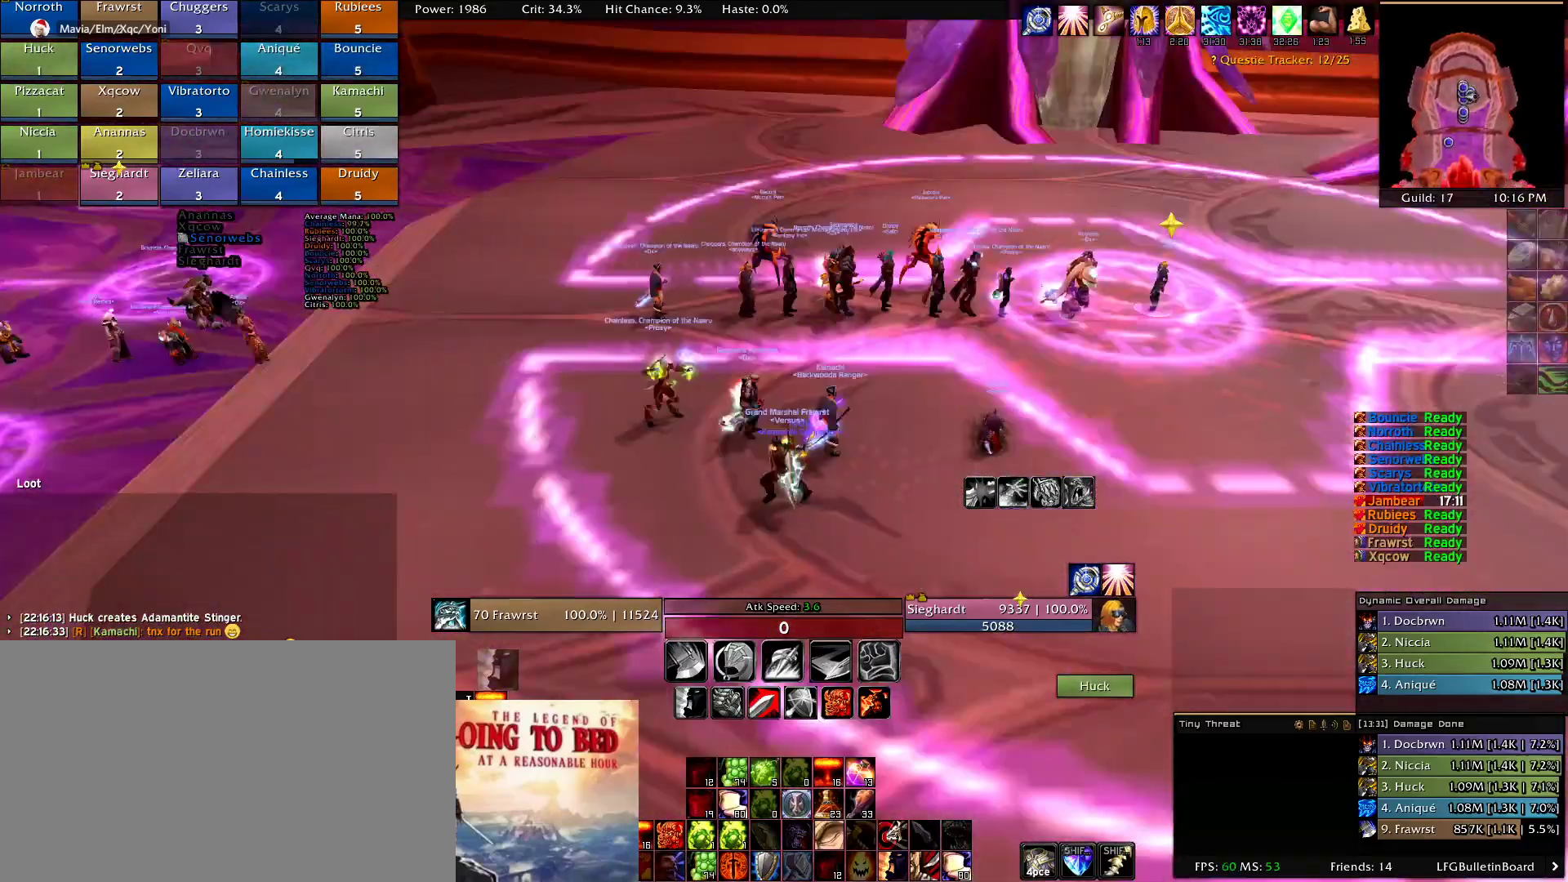
{"keys": [], "mouse": [], "events": [[334, "a", "up"], [384, "mouse_right", "up"]]}
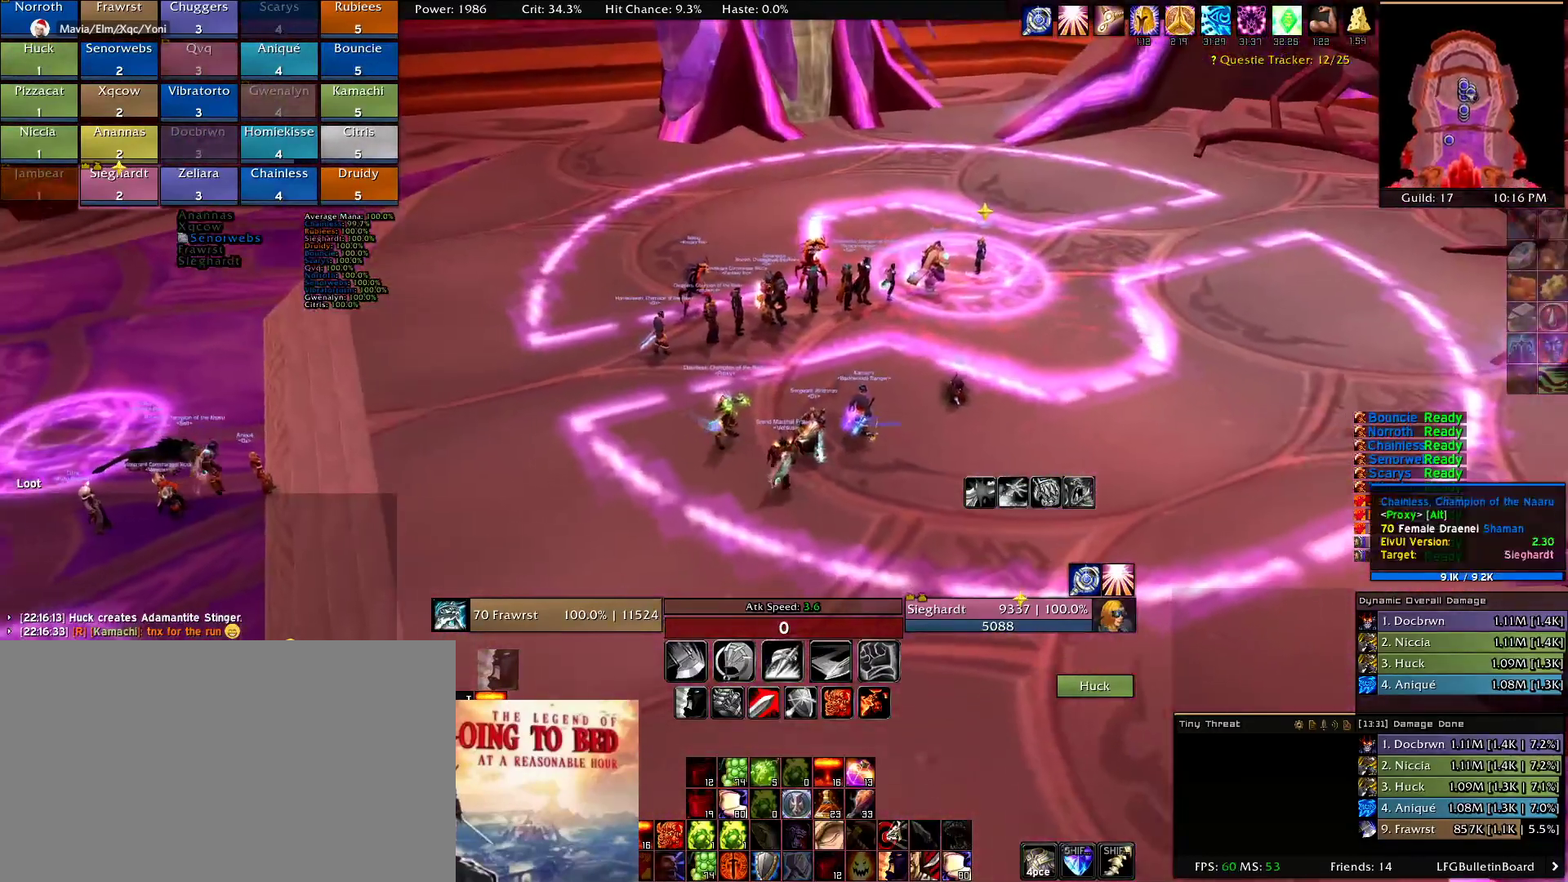
{"keys": [], "mouse": [], "events": []}
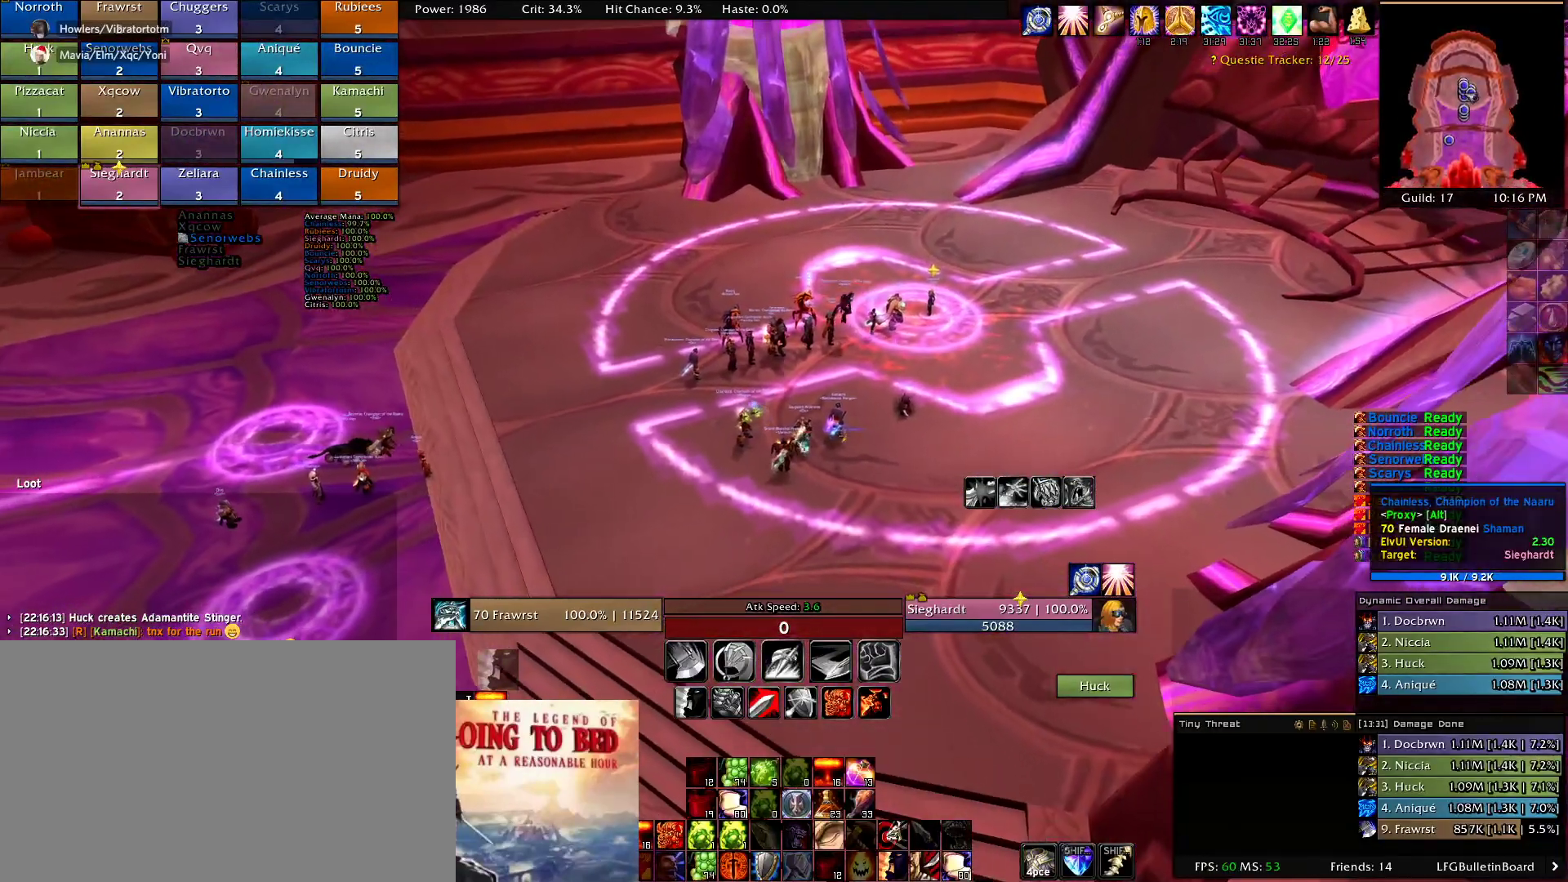
{"keys": [], "mouse": [], "events": []}
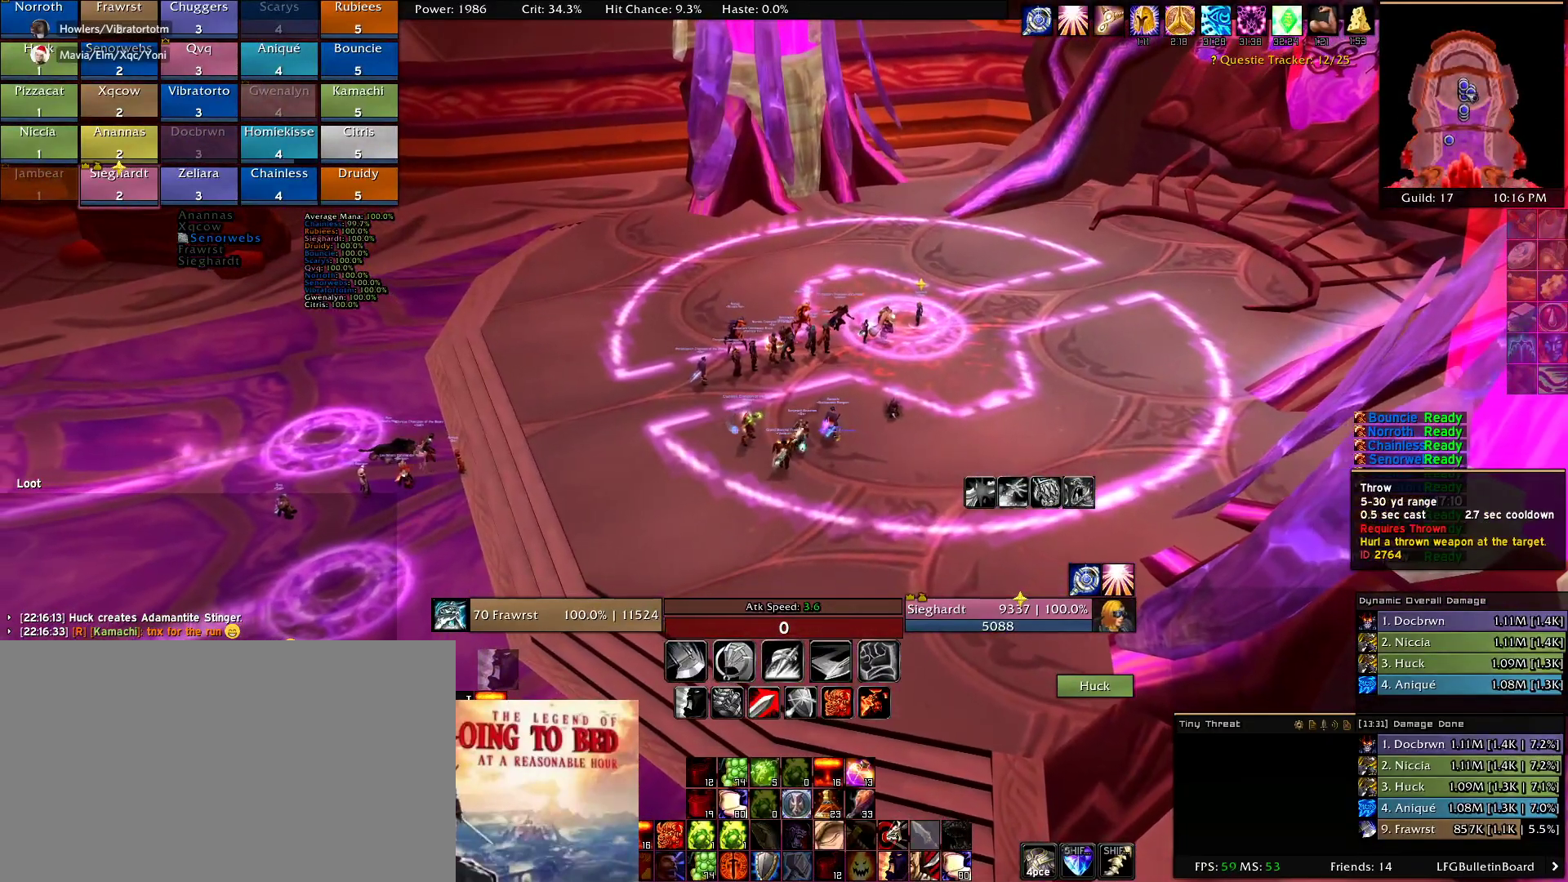
{"keys": [], "mouse": [], "events": []}
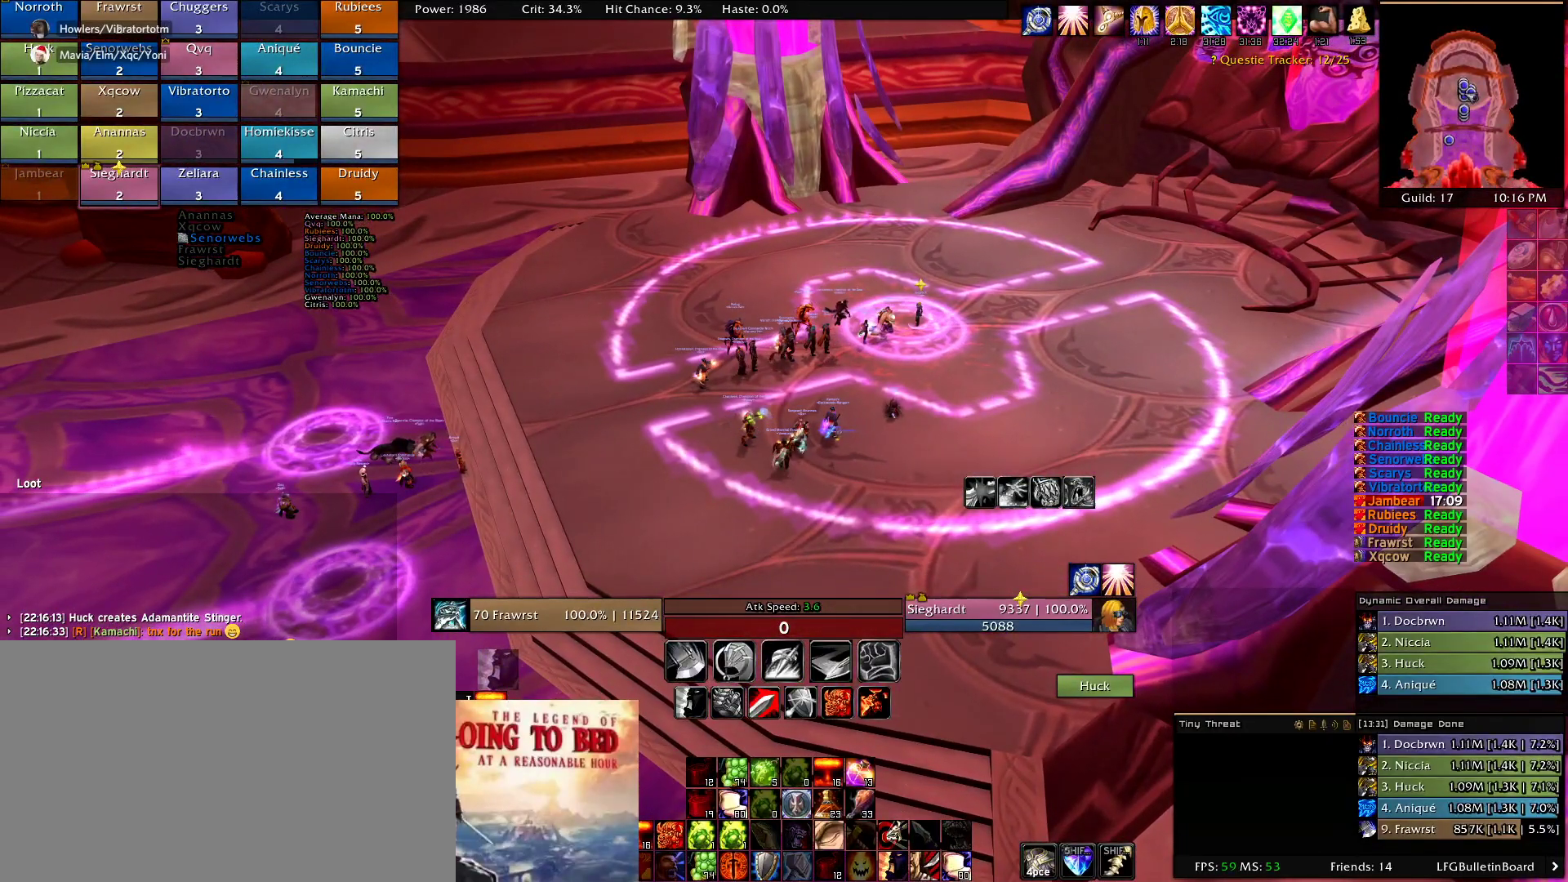
{"keys": [], "mouse": [], "events": []}
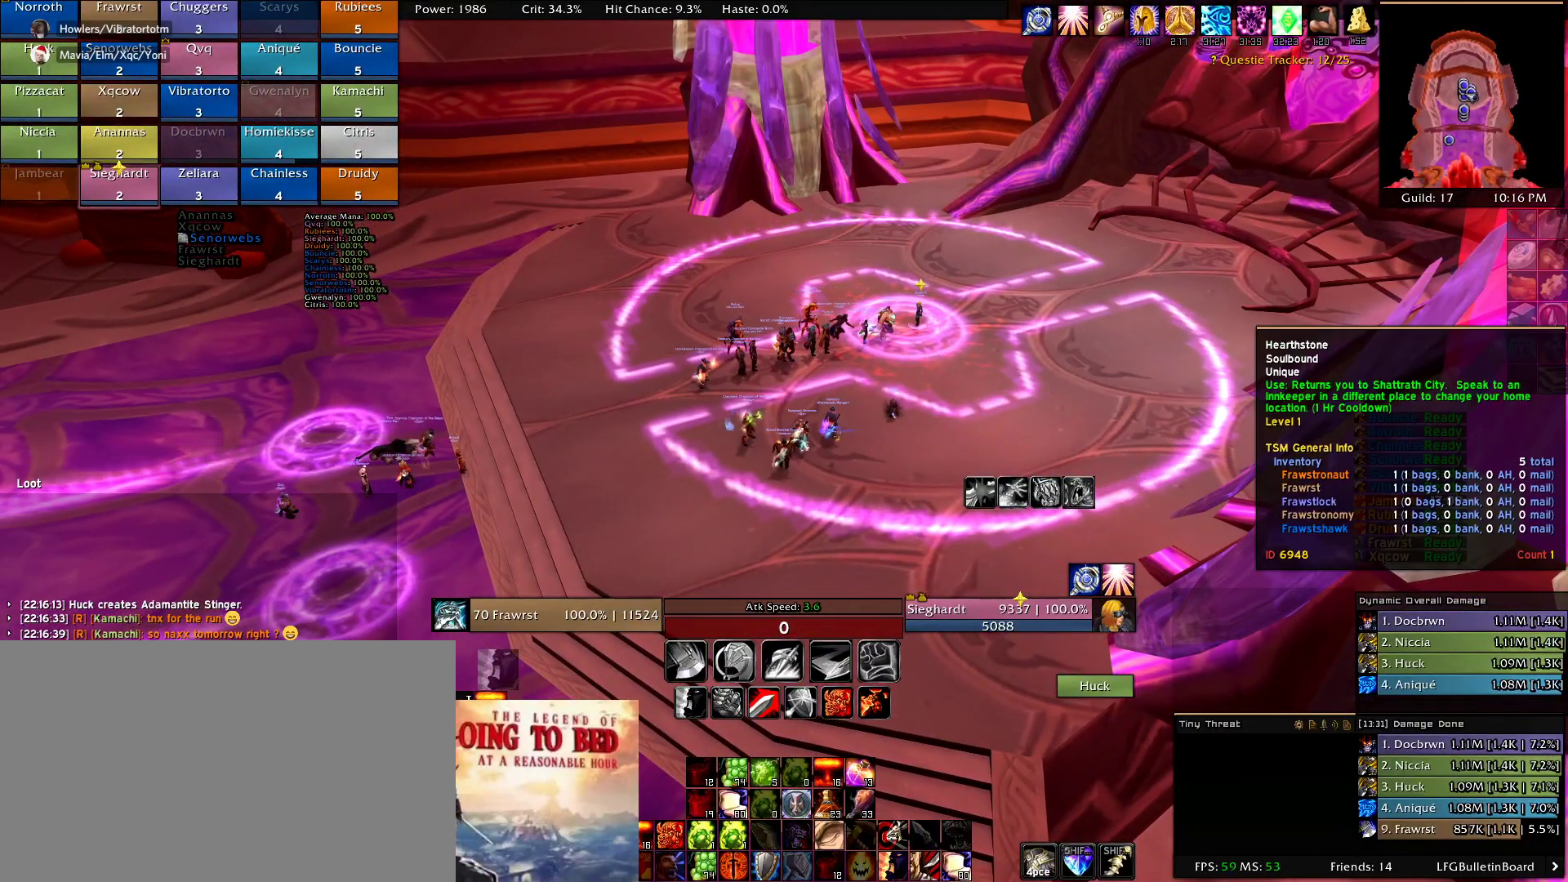
{"keys": [], "mouse": [], "events": [[84, "mouse_left", "down"], [167, "mouse_left", "up"]]}
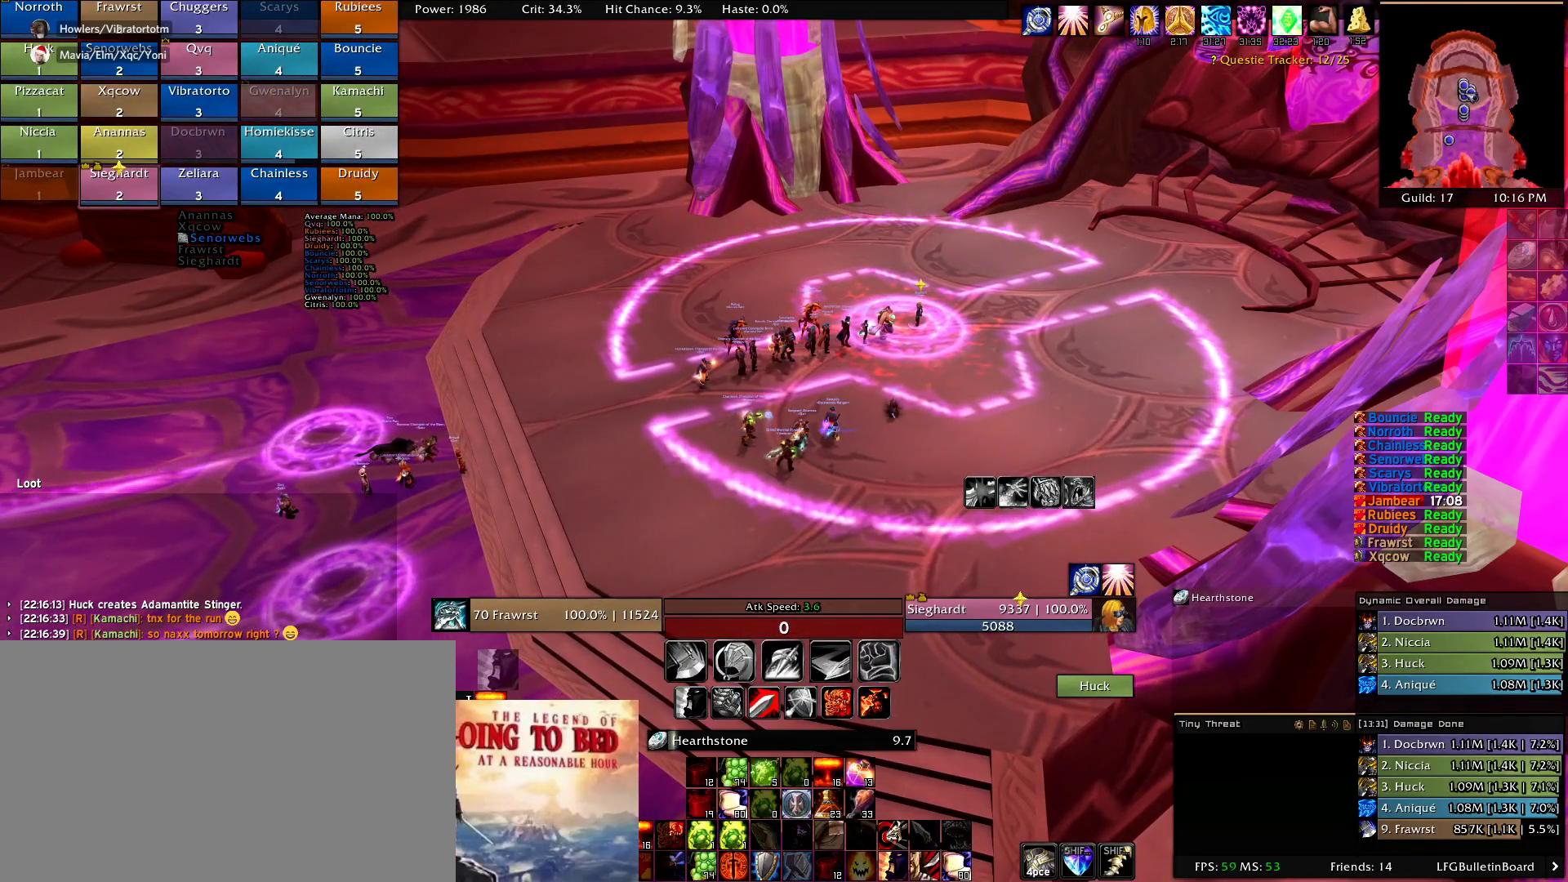
{"keys": [], "mouse": [], "events": []}
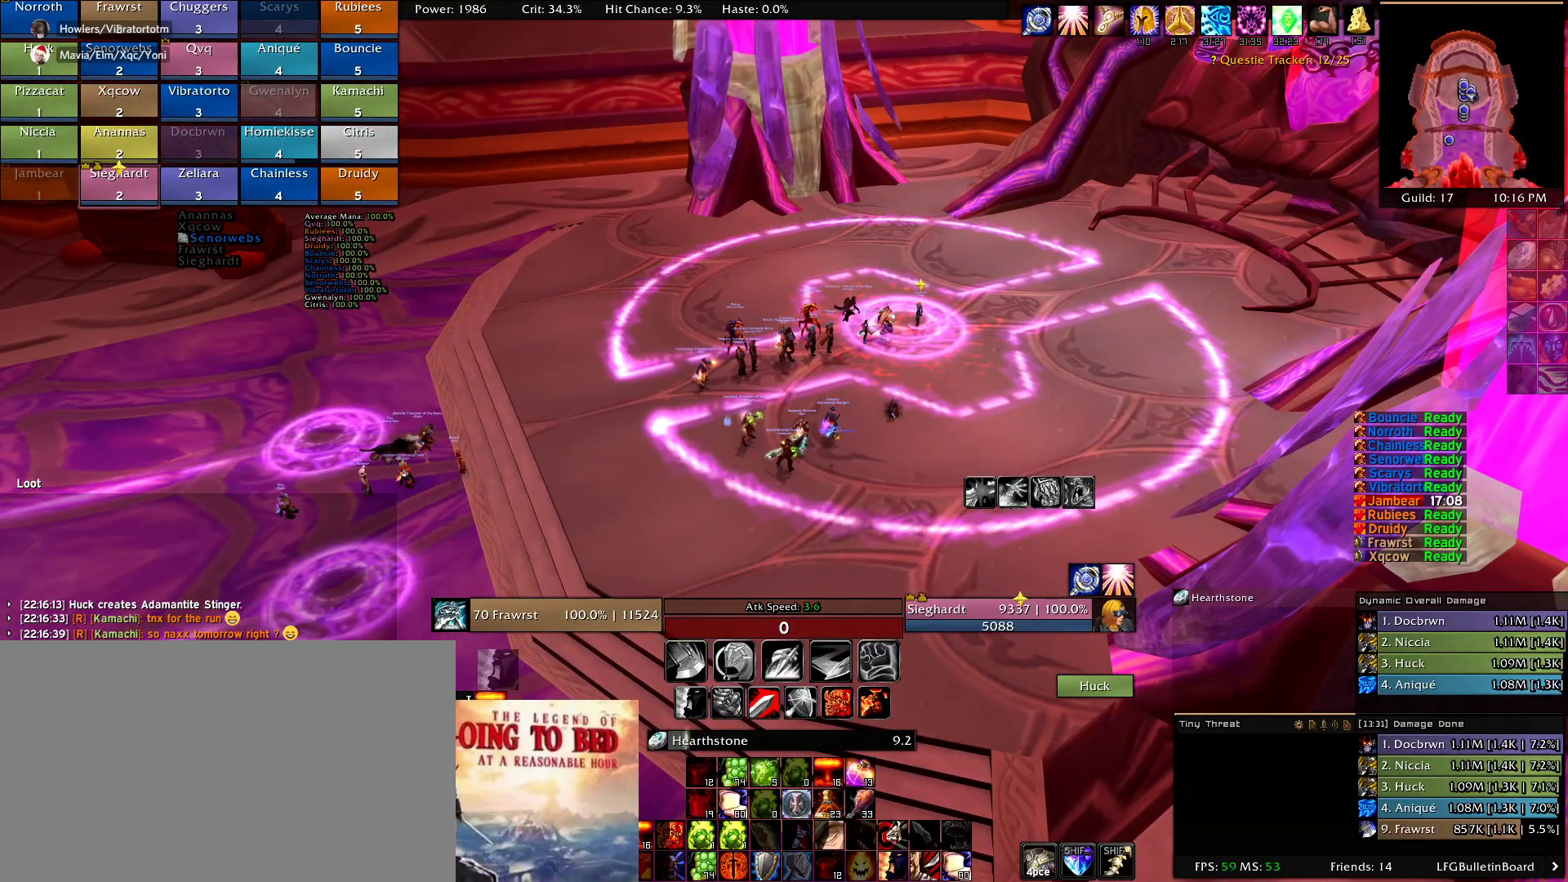
{"keys": [], "mouse": [], "events": []}
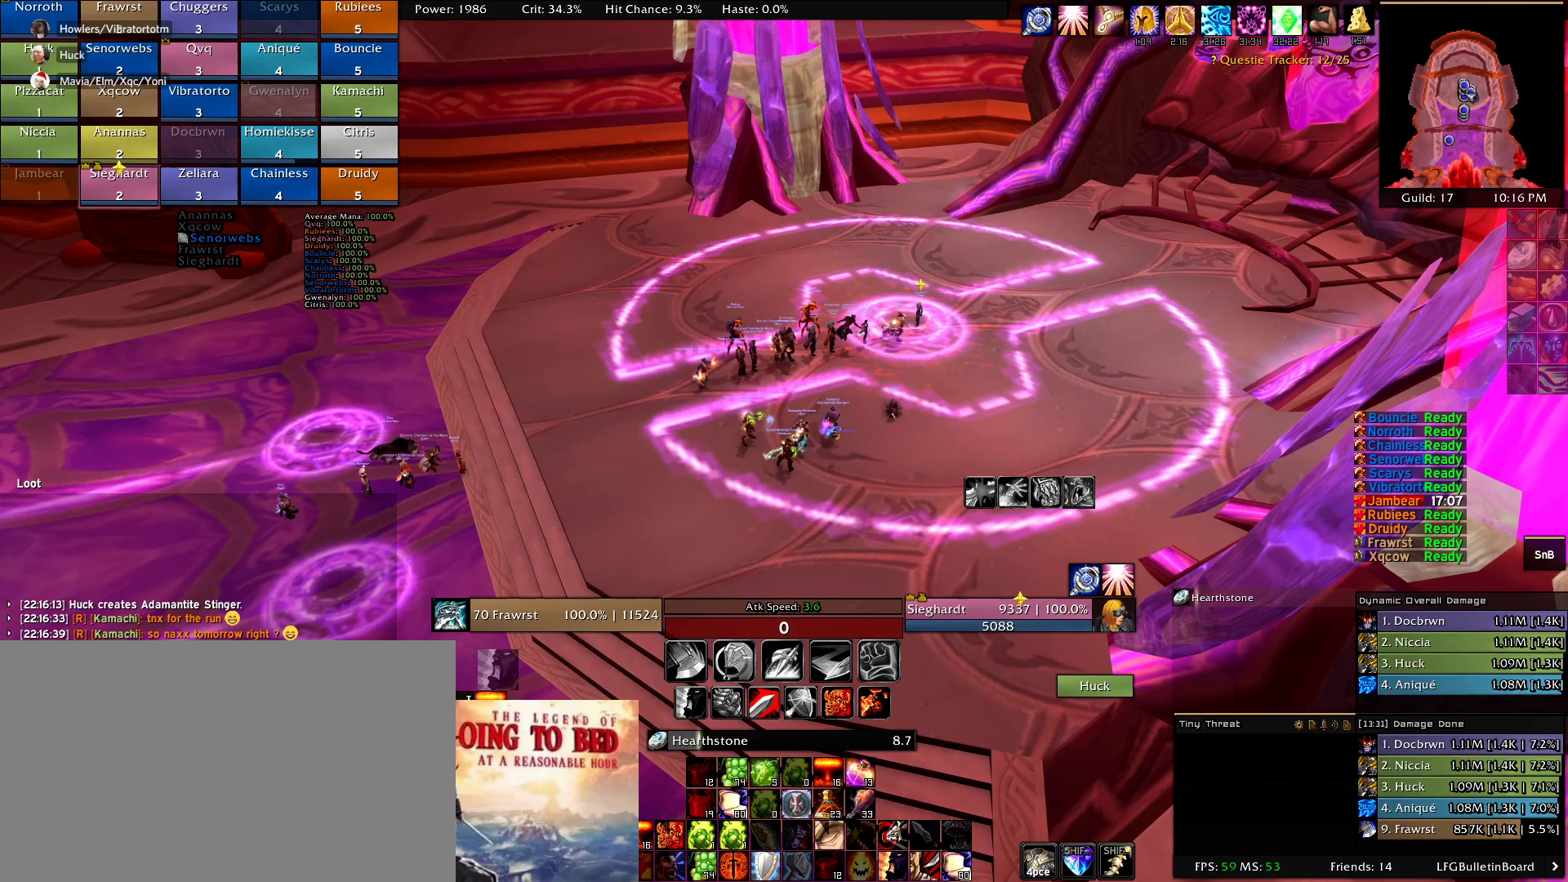
{"keys": [], "mouse": [], "events": [[350, "mouse_left", "down"], [450, "mouse_left", "up"]]}
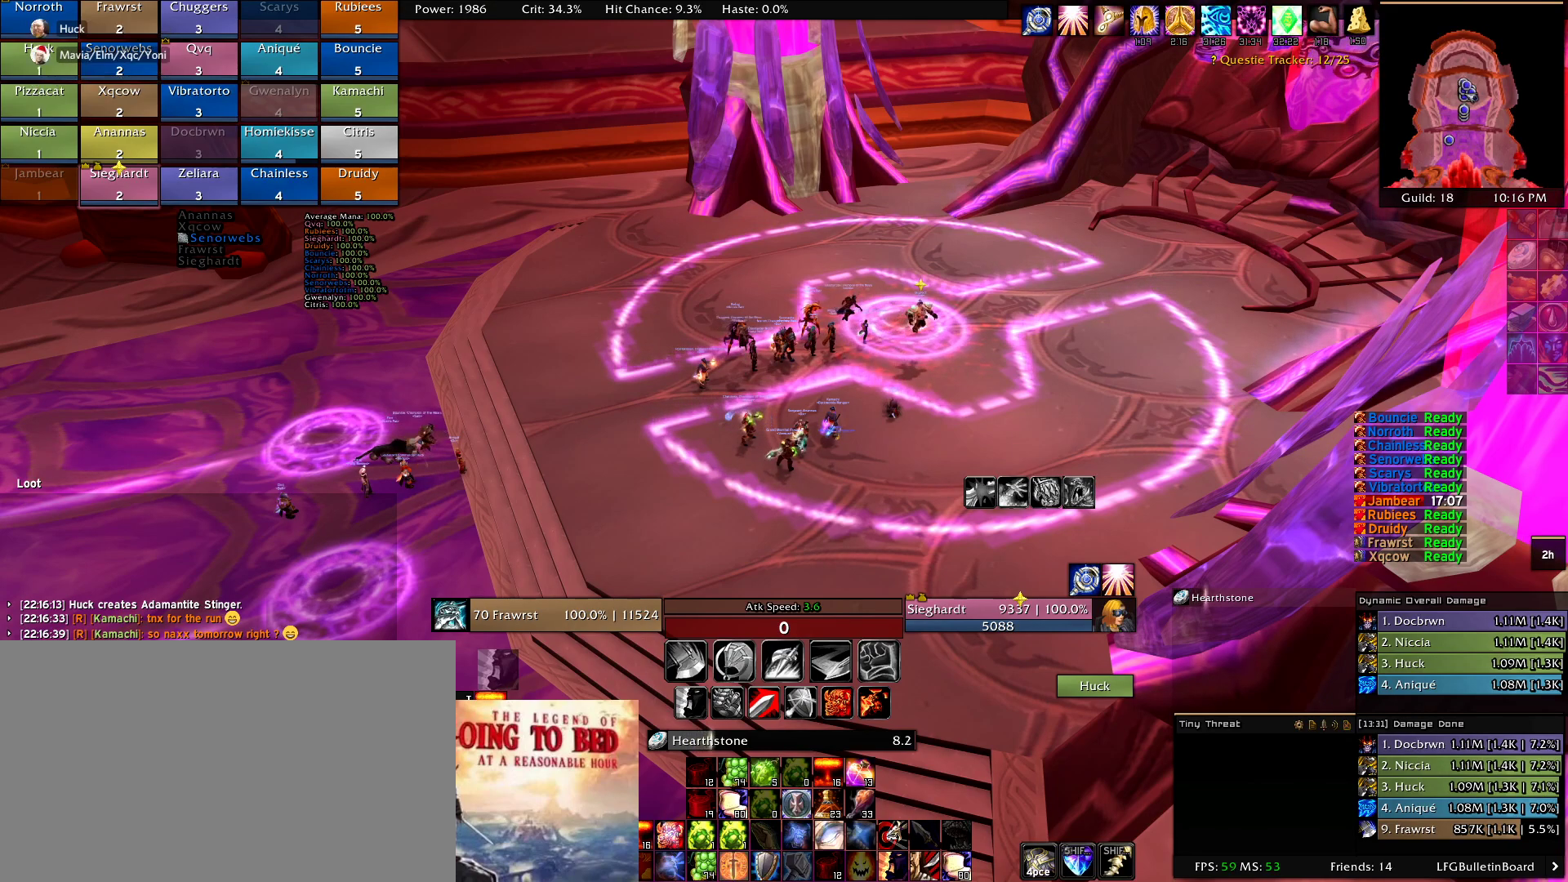
{"keys": [], "mouse": [], "events": []}
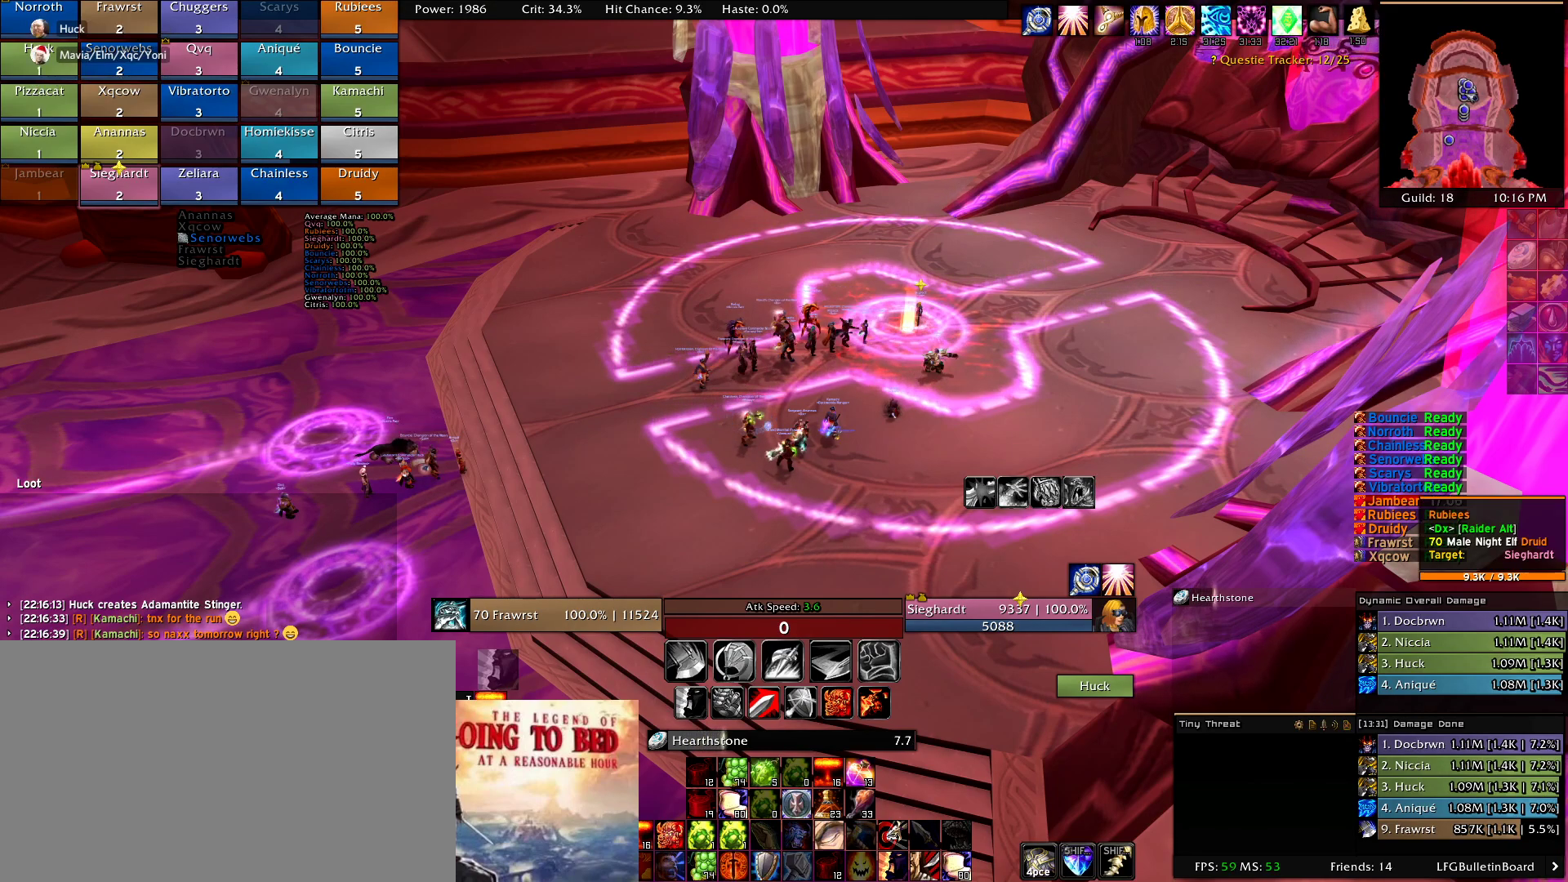
{"keys": [], "mouse": [], "events": [[100, "c", "down"], [250, "c", "up"]]}
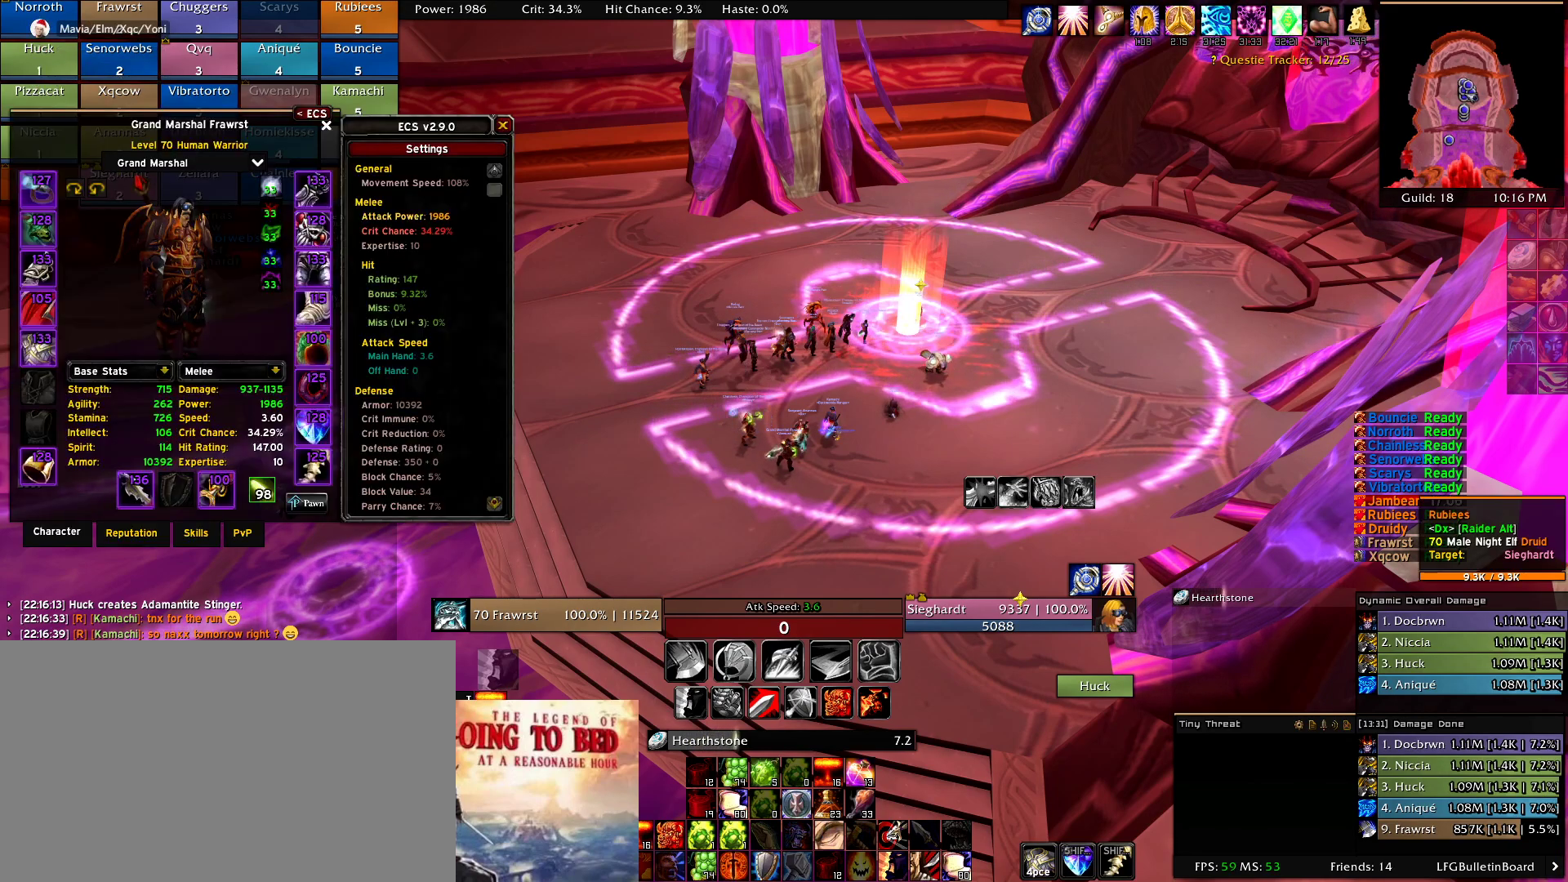
{"keys": [], "mouse": [], "events": [[317, "c", "down"], [500, "c", "up"]]}